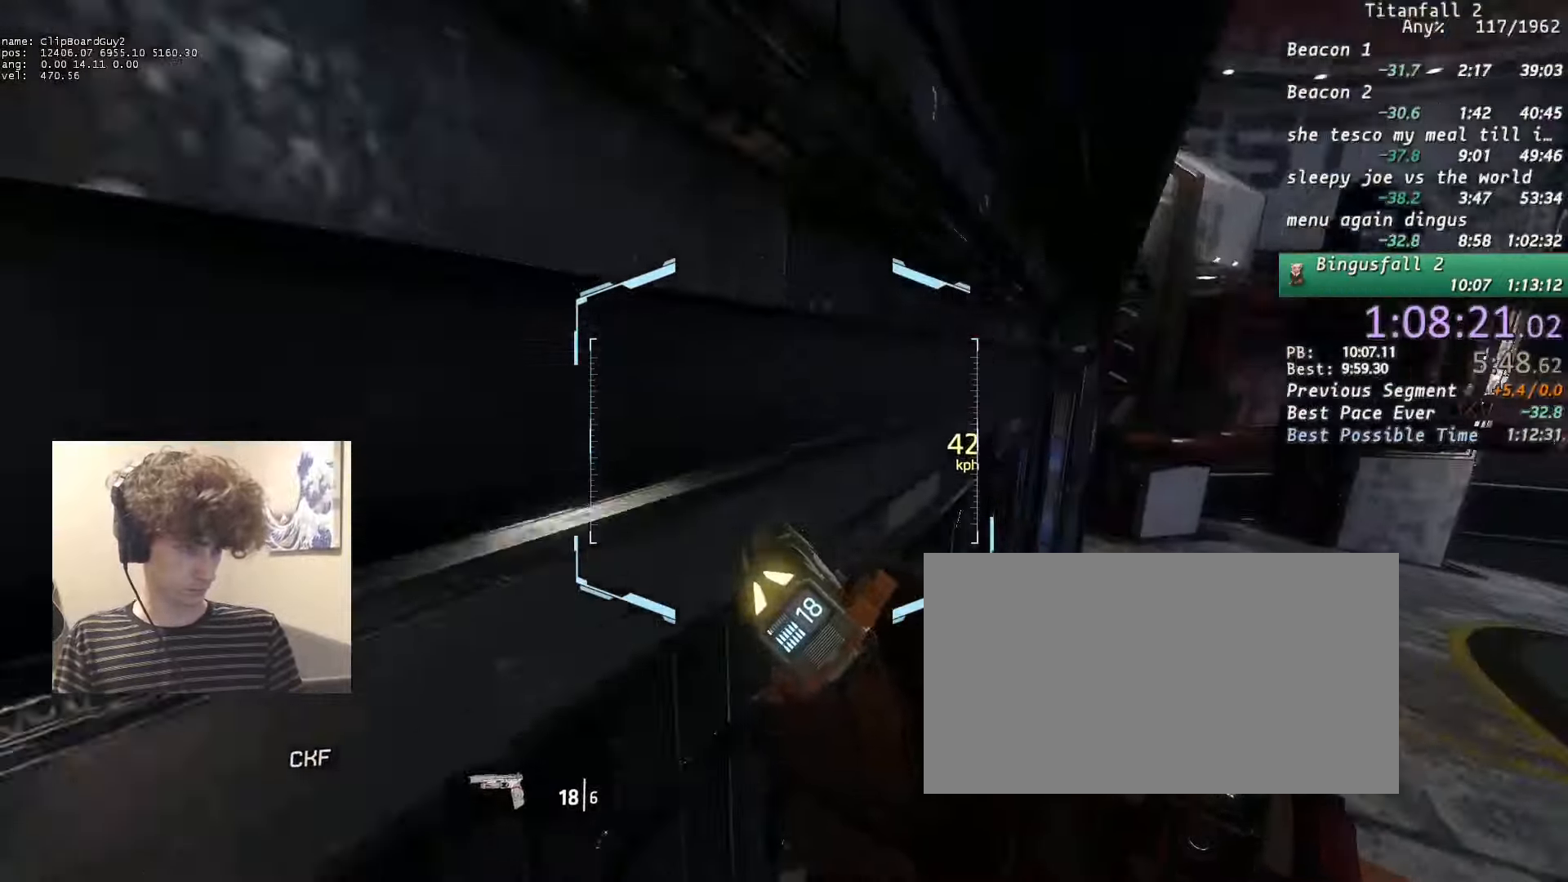
Gameplay with keyboard and mouse; each line is a JSON object with the keys and mouse buttons held at the frame after it. "events" lists presses ("down") and releases ("up") of "1", "2", "3", "4", "5", "a", "alt", "b", "c", "ctrl", "d", "e", "f", "g", "n", "q", "r", "s", "shift", "space", "t", "tab", "v", "w", "x", "z", "mouse_left", "mouse_middle", "mouse_right", "mouse_mb4", "mouse_mb5", "mouse_wheel_up" and "mouse_wheel_down" between this image and that frame as [ms after this image, input, new state], when the widget could be followed in between. "mouse_left", "mouse_middle", "mouse_right", "mouse_mb4", "mouse_mb5", "mouse_wheel_up", "mouse_wheel_down" = the "left", "middle", "right", "mb4", "mb5", "wheel_up", "wheel_down" buttons of the "mouse" list. No other keys are recorded. Not read: mouse_move.
{"keys": ["a", "shift", "w"], "mouse": ["mb5"], "events": [[150, "space", "down"], [200, "w", "down"], [233, "space", "up"], [233, "w", "up"], [333, "w", "down"], [383, "w", "up"], [433, "w", "down"]]}
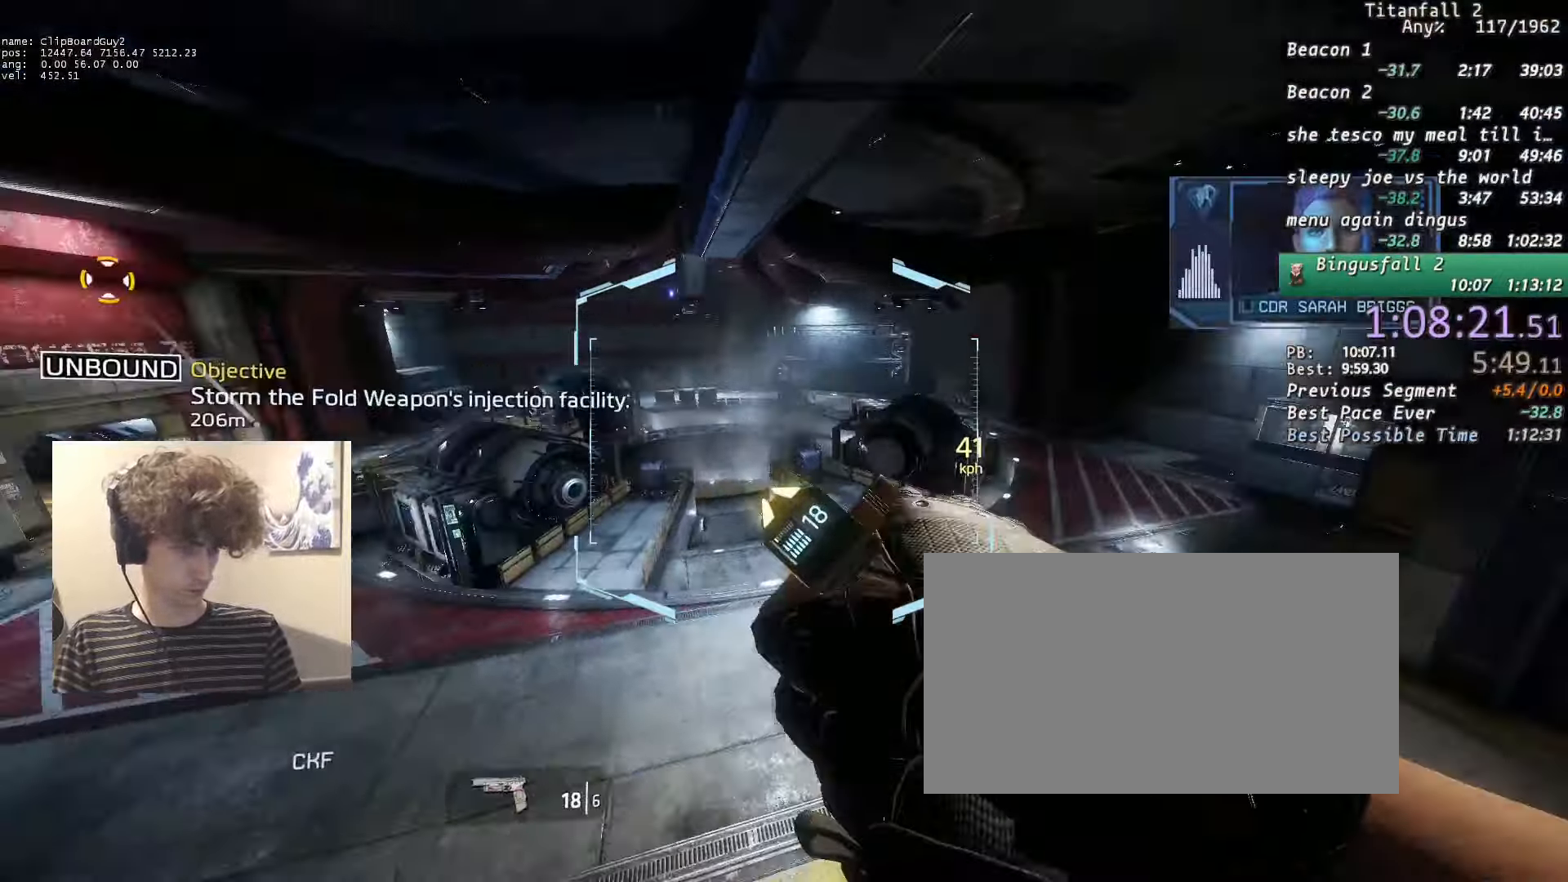
{"keys": ["a", "shift"], "mouse": ["mb5"], "events": [[17, "w", "up"], [250, "mouse_wheel_up", "down"], [300, "mouse_wheel_up", "up"]]}
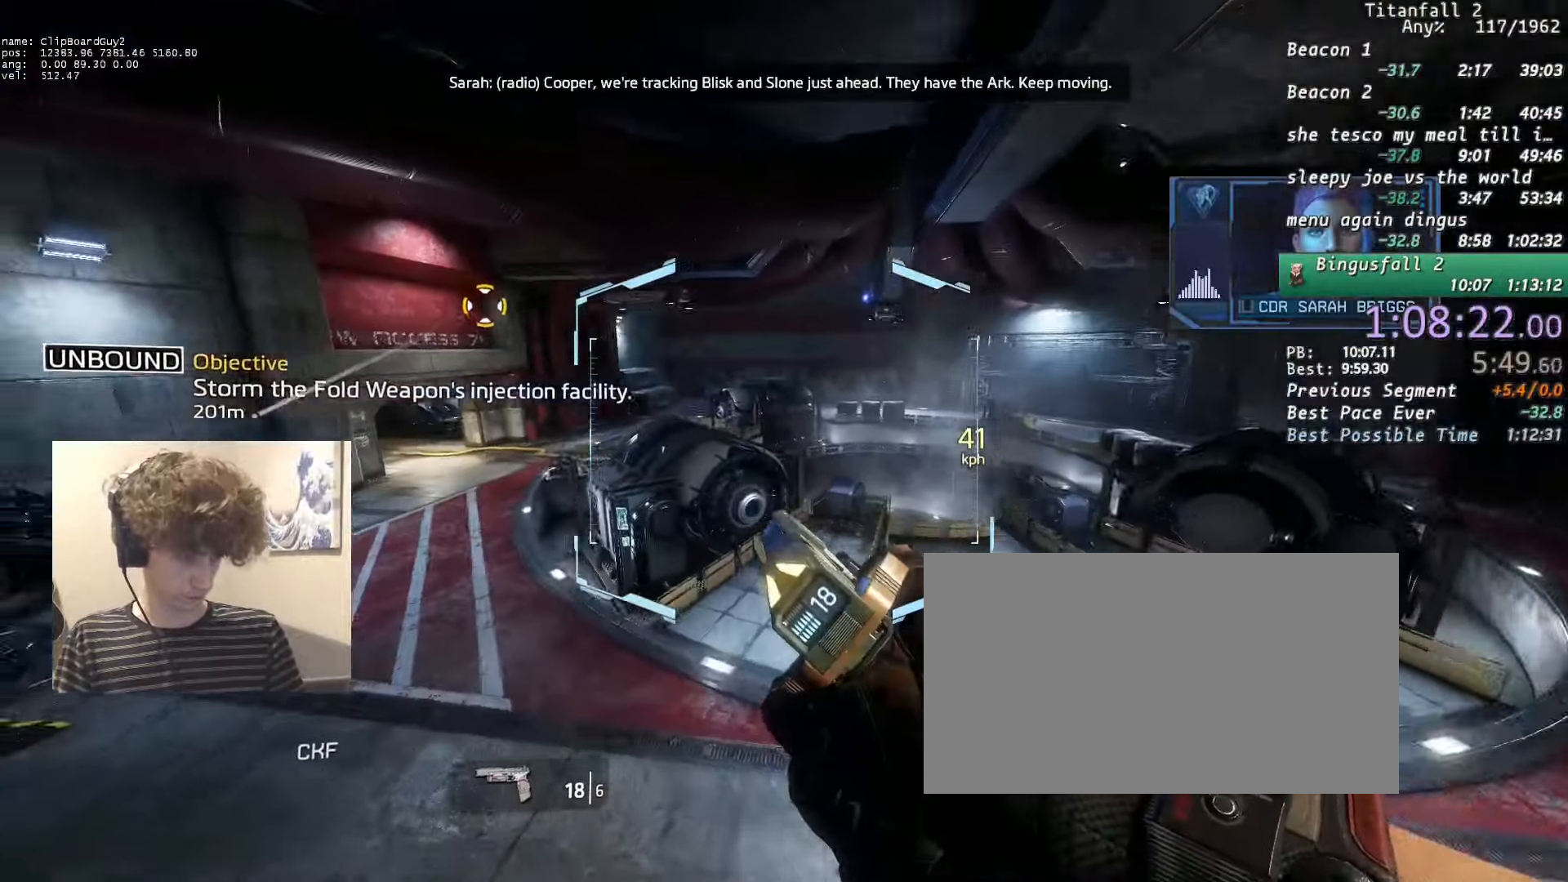
{"keys": ["a", "shift"], "mouse": ["mb5"], "events": []}
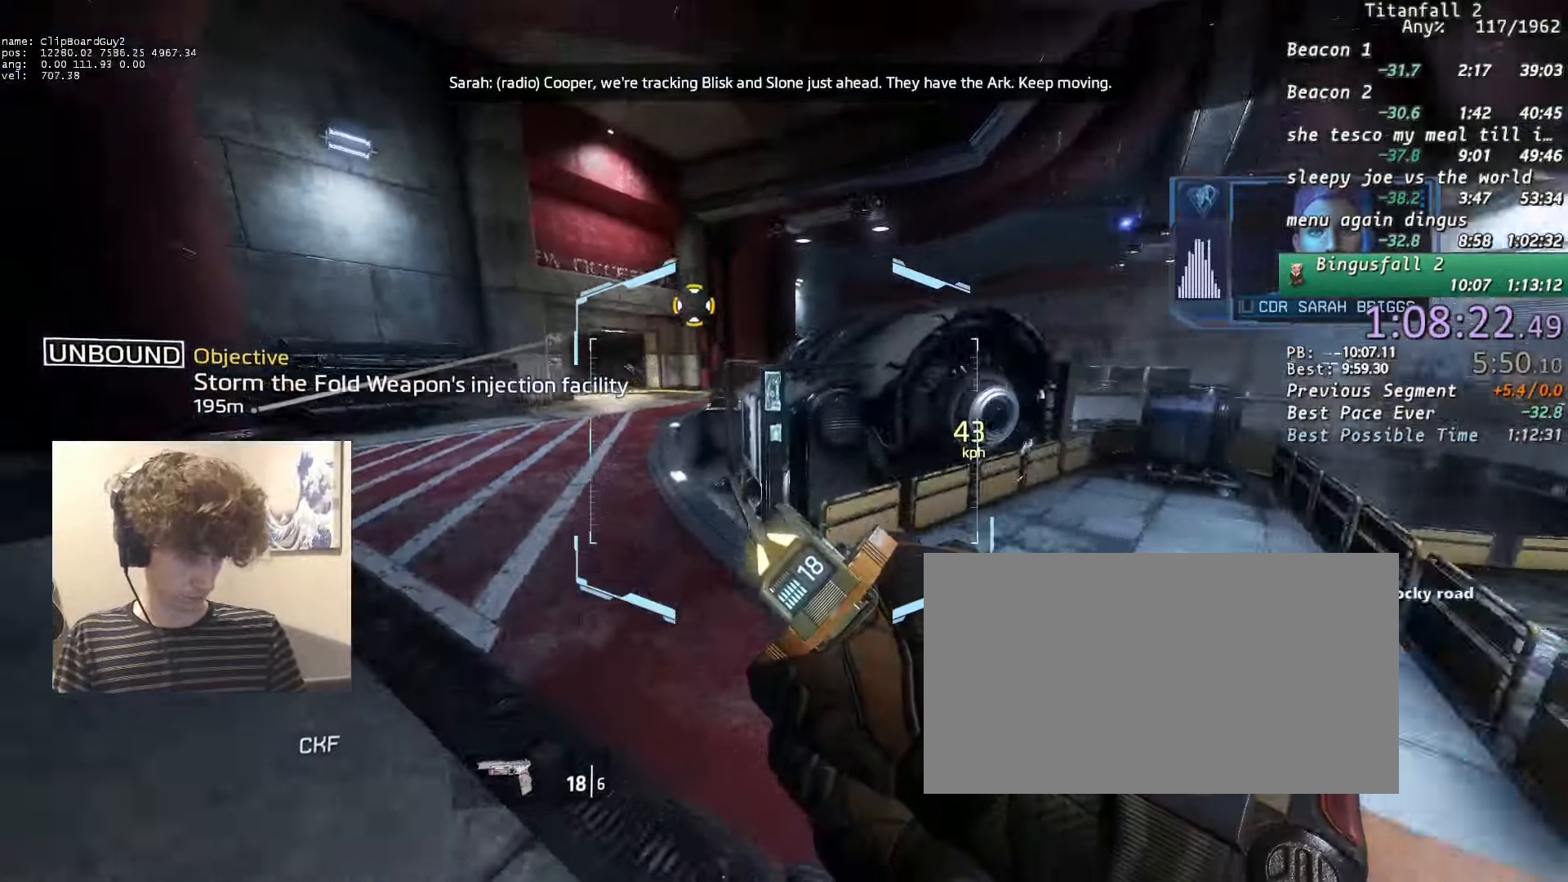
{"keys": ["d", "shift"], "mouse": [], "events": [[150, "d", "down"], [183, "space", "down"], [233, "space", "up"], [333, "space", "down"], [417, "a", "up"], [467, "mouse_mb5", "up"], [467, "space", "up"]]}
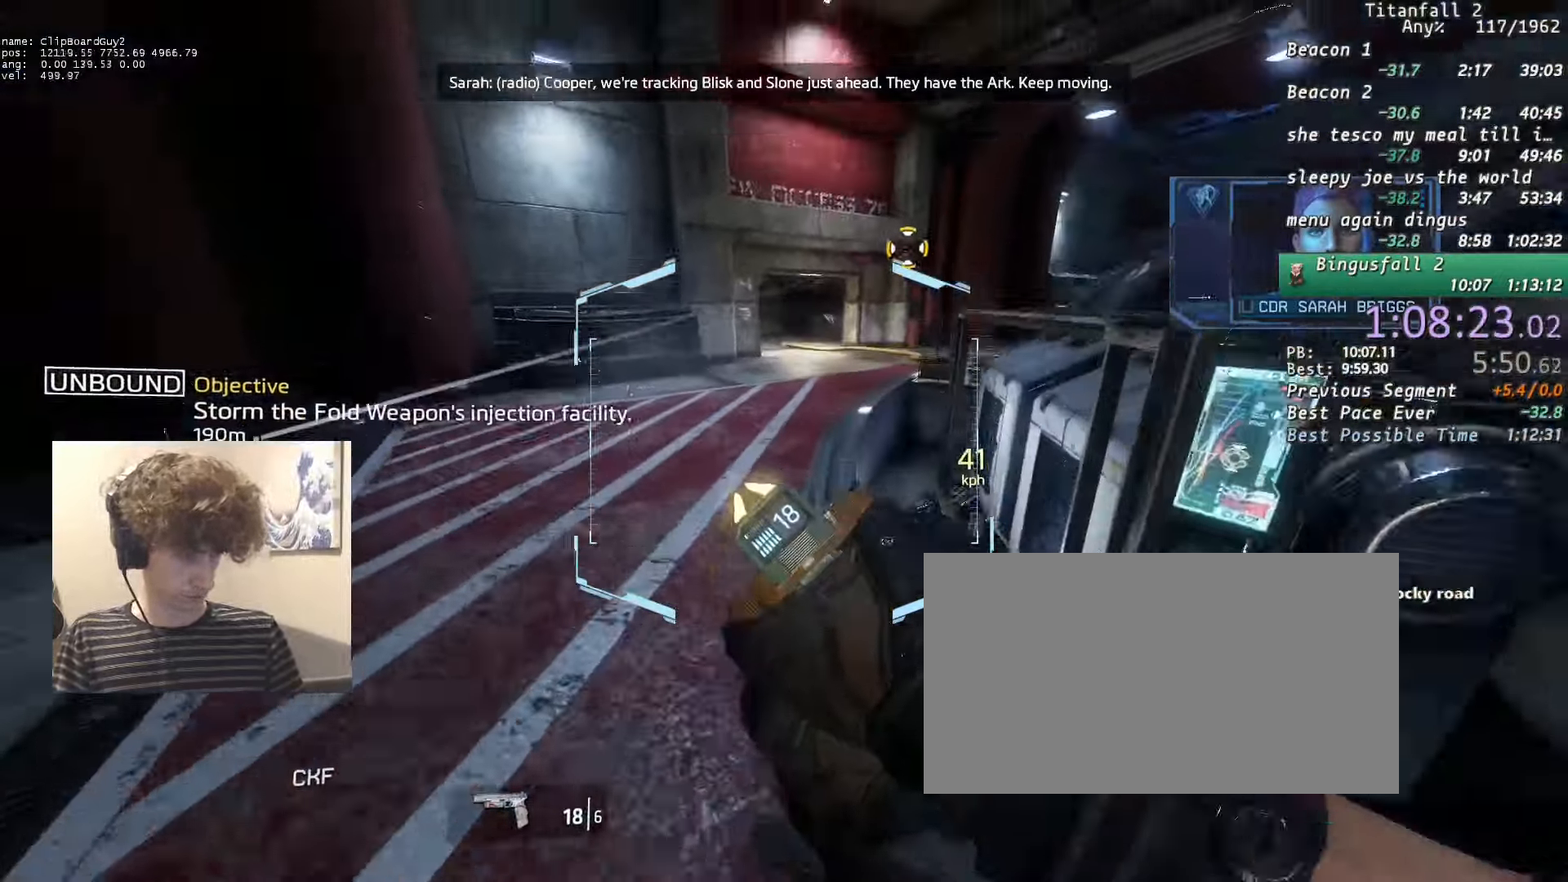
{"keys": ["d", "shift"], "mouse": [], "events": []}
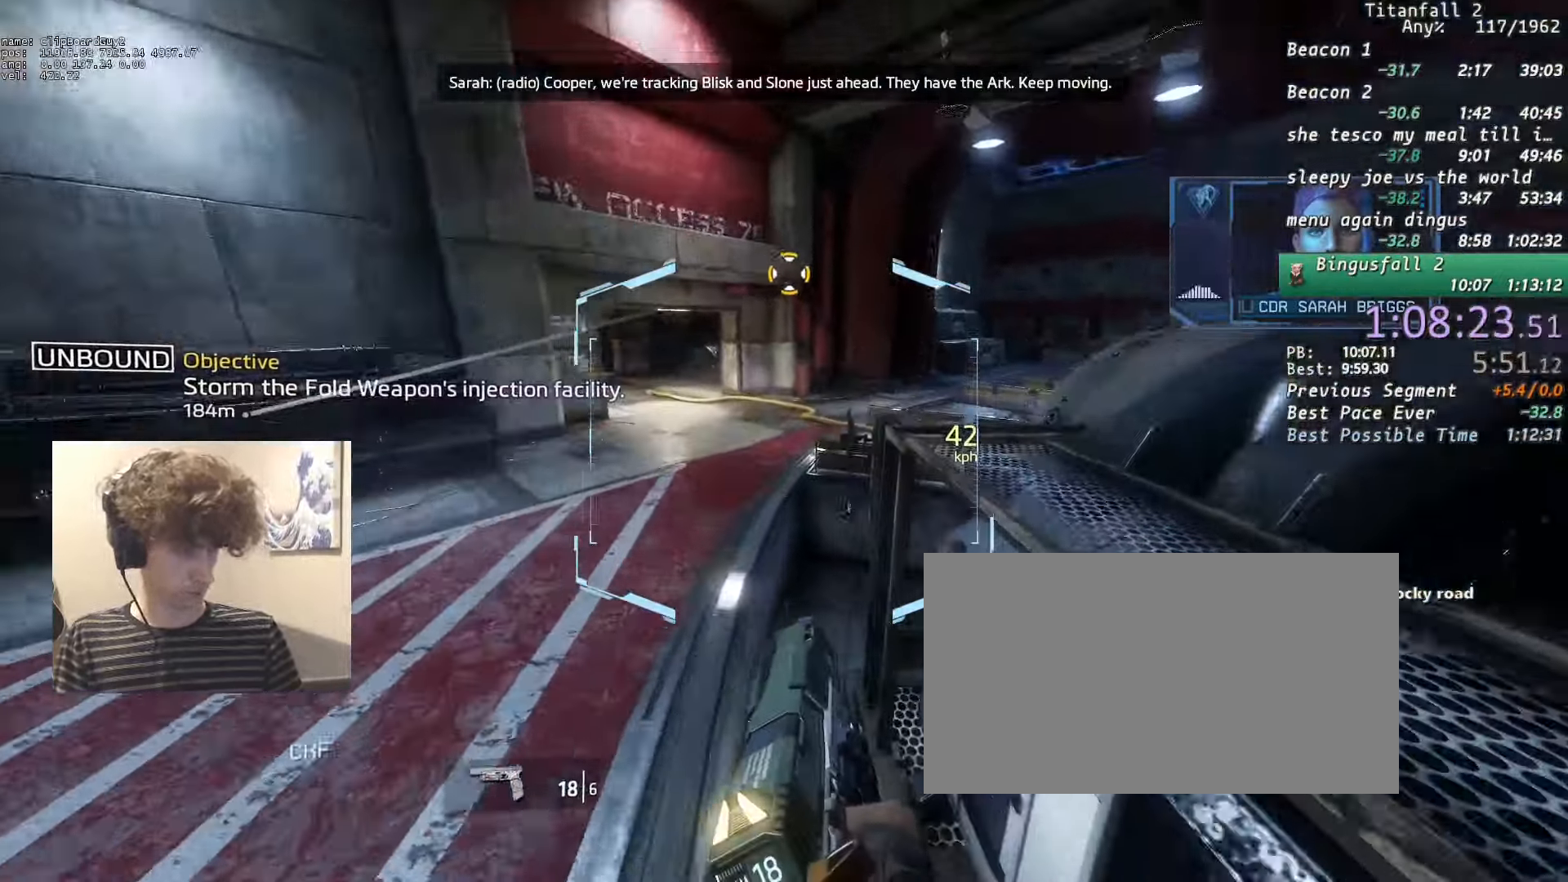
{"keys": ["a", "b", "d", "shift", "space", "w"], "mouse": ["mb5"], "events": [[267, "a", "down"], [267, "w", "down"], [450, "b", "down"], [450, "space", "down"], [500, "mouse_mb5", "down"]]}
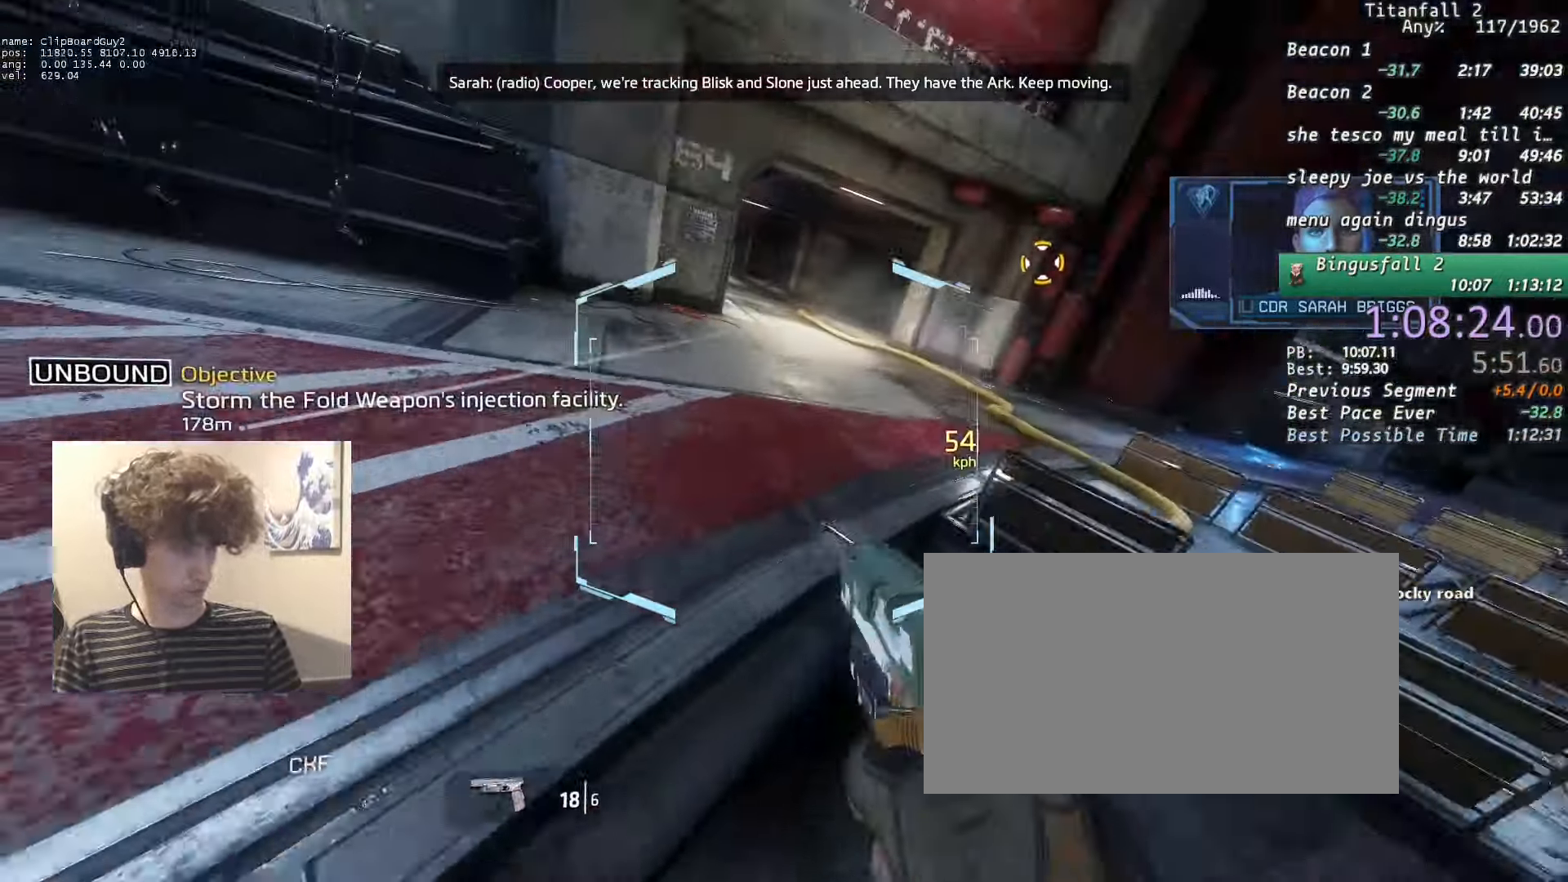
{"keys": ["a", "shift"], "mouse": ["mb5"], "events": [[50, "w", "up"], [100, "a", "up"], [100, "b", "up"], [100, "space", "up"], [433, "a", "down"], [467, "d", "up"]]}
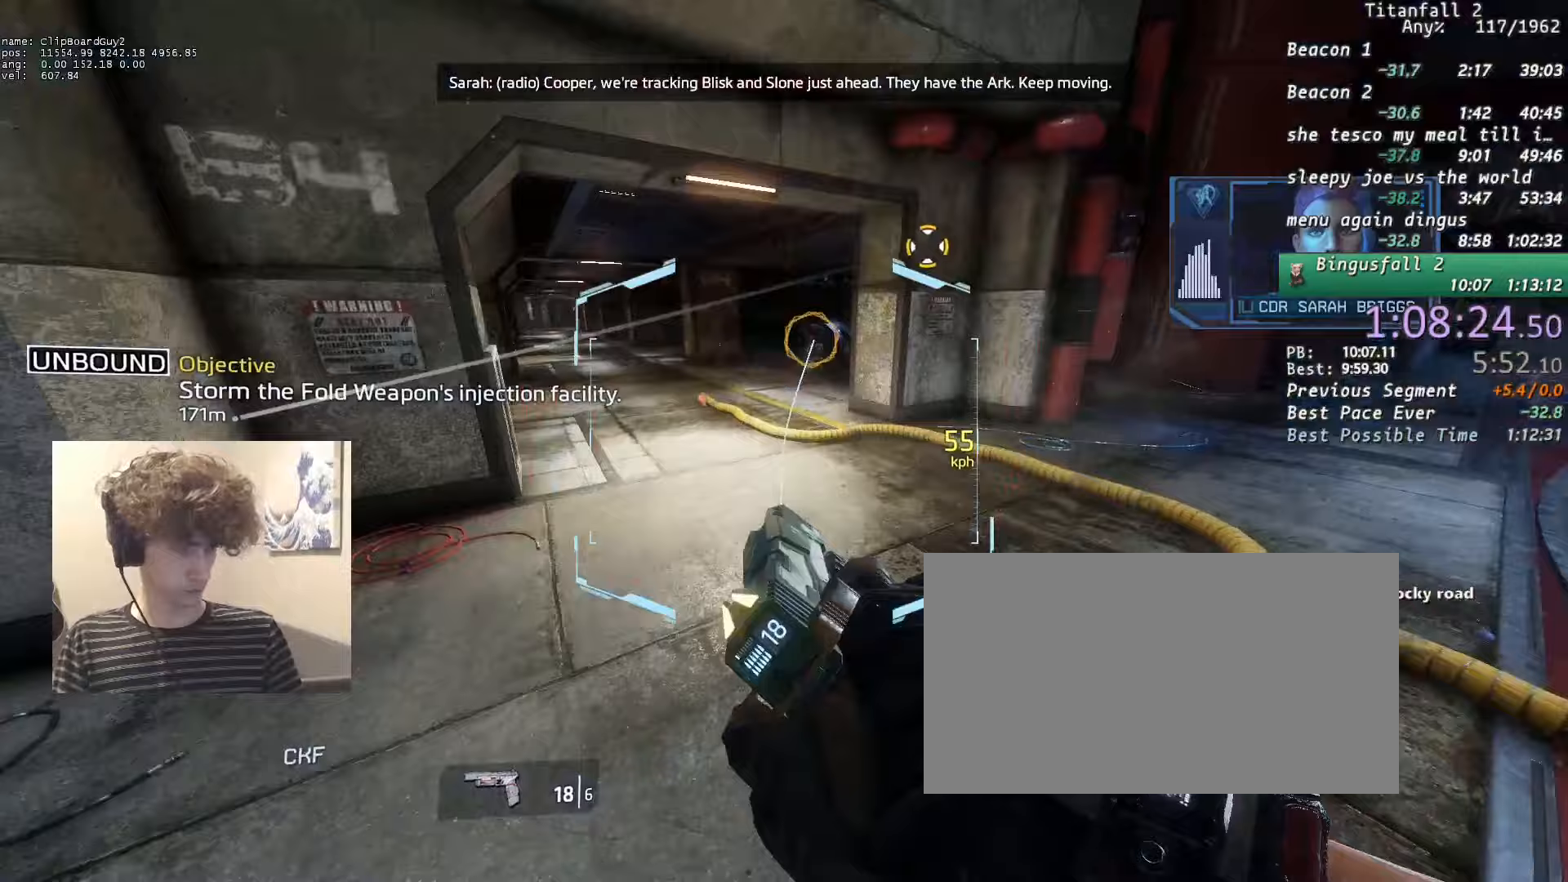
{"keys": ["a", "d", "shift"], "mouse": ["mb5"], "events": [[350, "d", "down"], [400, "space", "down"], [483, "space", "up"]]}
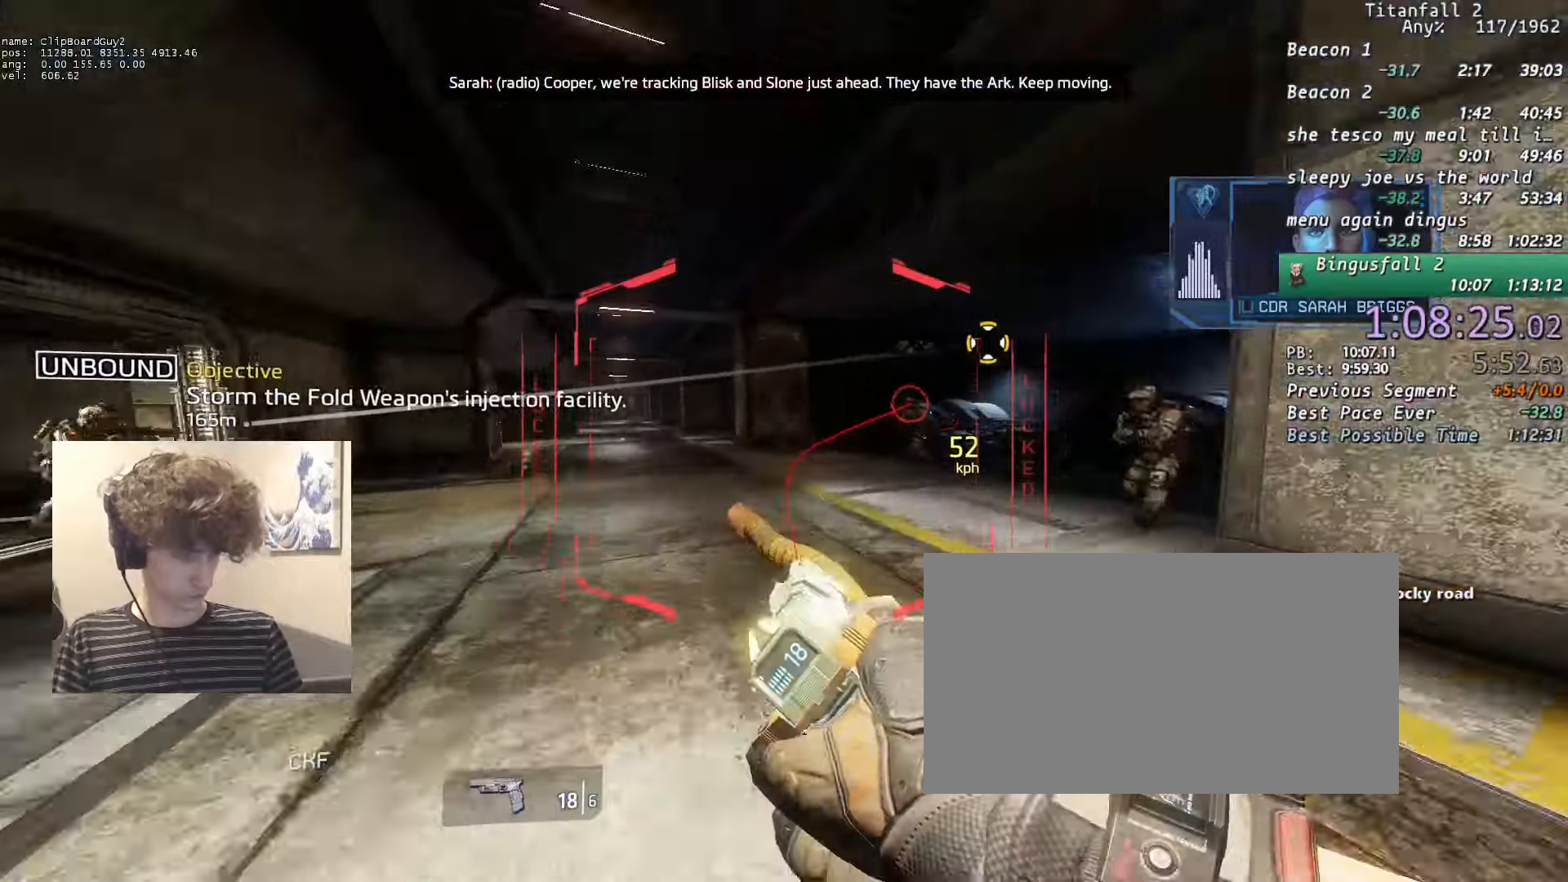
{"keys": ["d", "shift"], "mouse": [], "events": [[33, "space", "down"], [133, "d", "up"], [133, "mouse_mb5", "up"], [133, "space", "up"], [267, "d", "down"], [367, "a", "up"]]}
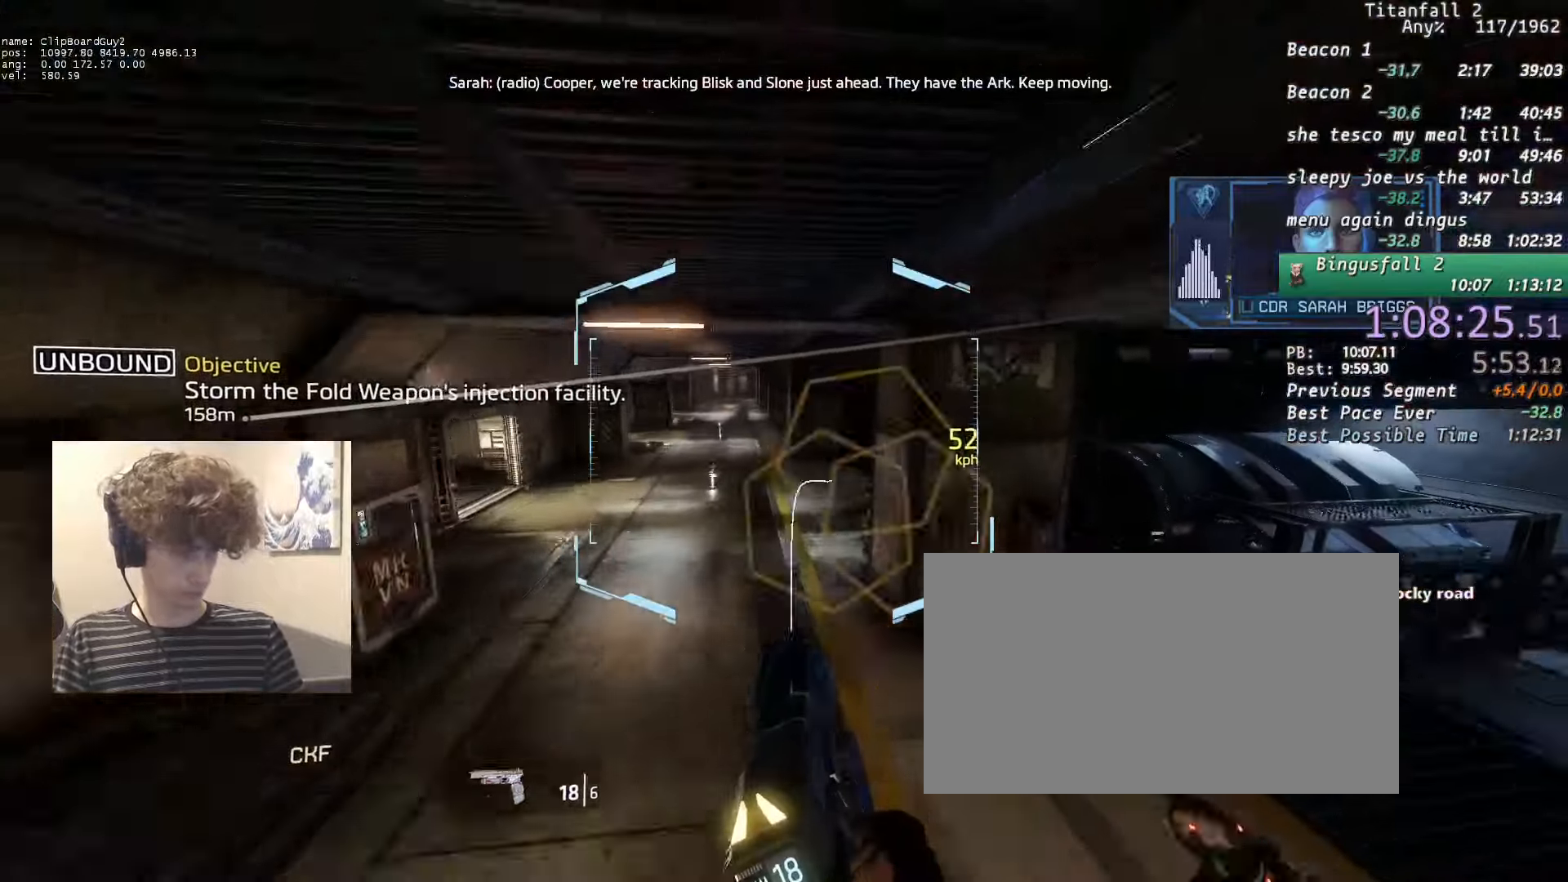
{"keys": ["a", "b", "d", "shift", "space", "w"], "mouse": [], "events": [[333, "a", "down"], [333, "w", "down"], [467, "b", "down"], [467, "space", "down"]]}
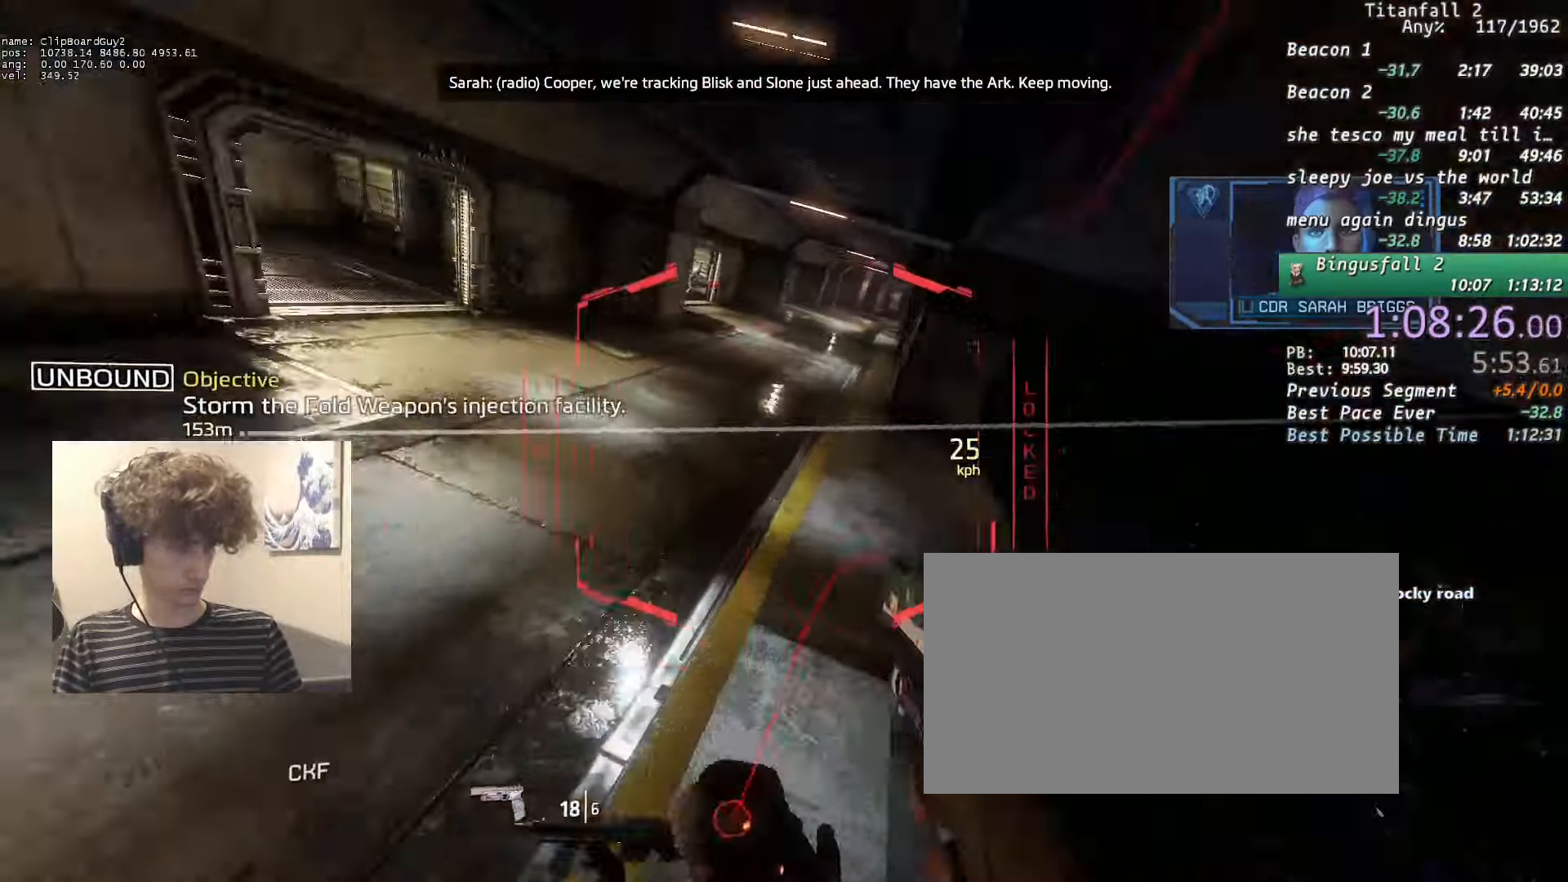
{"keys": ["d", "shift"], "mouse": [], "events": [[17, "mouse_mb5", "down"], [17, "w", "up"], [67, "a", "up"], [67, "b", "up"], [67, "space", "up"], [167, "mouse_left", "down"], [250, "mouse_left", "up"], [350, "mouse_left", "down"], [400, "mouse_left", "up"], [483, "mouse_mb5", "up"]]}
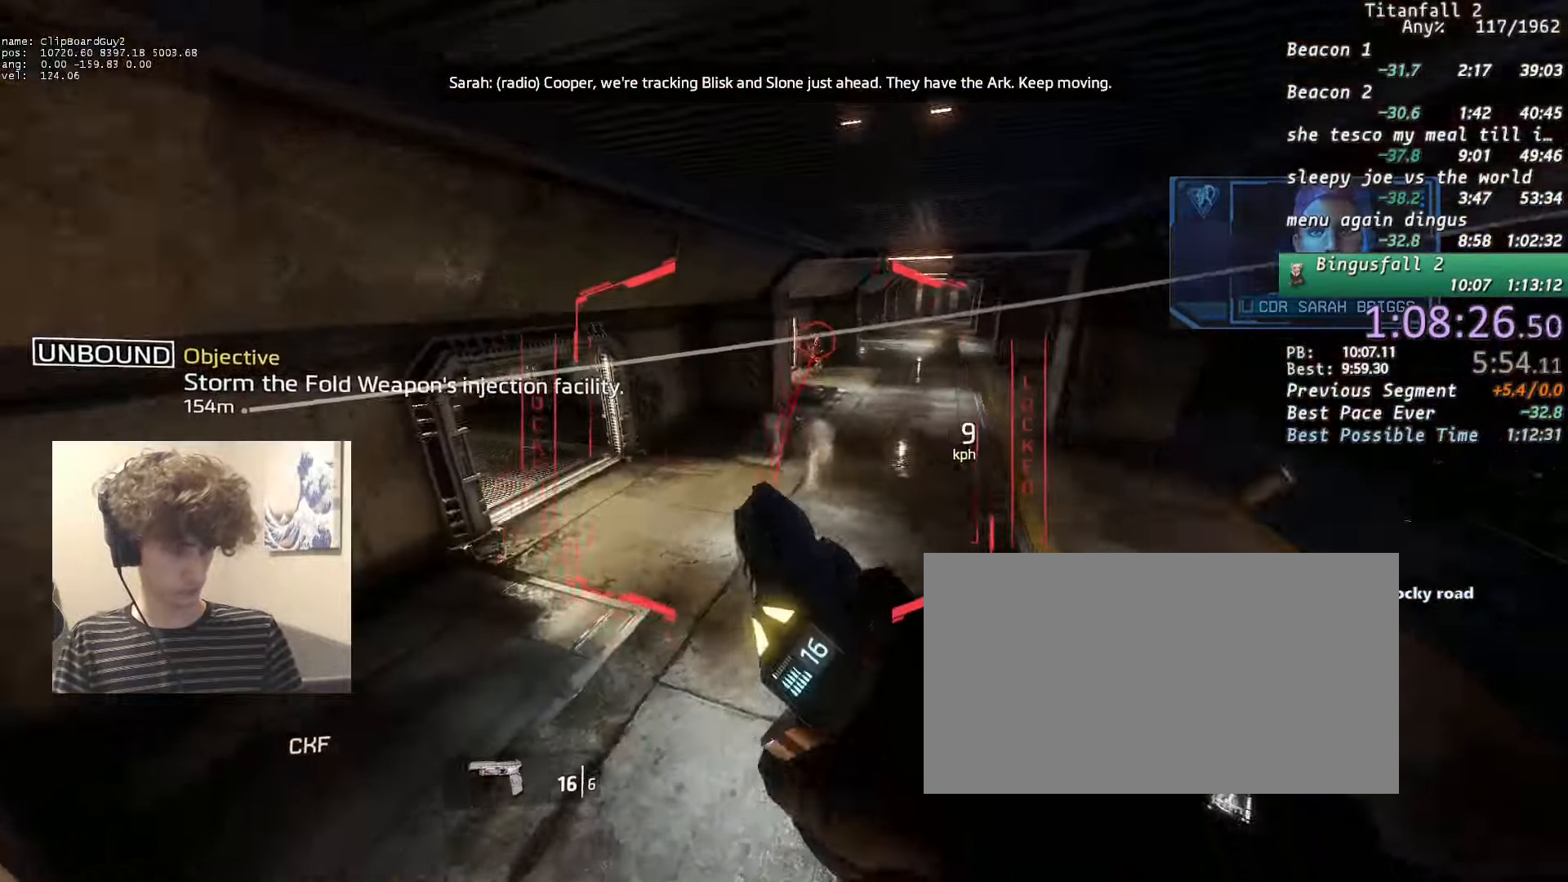
{"keys": ["shift", "w"], "mouse": [], "events": [[183, "w", "down"], [267, "d", "up"]]}
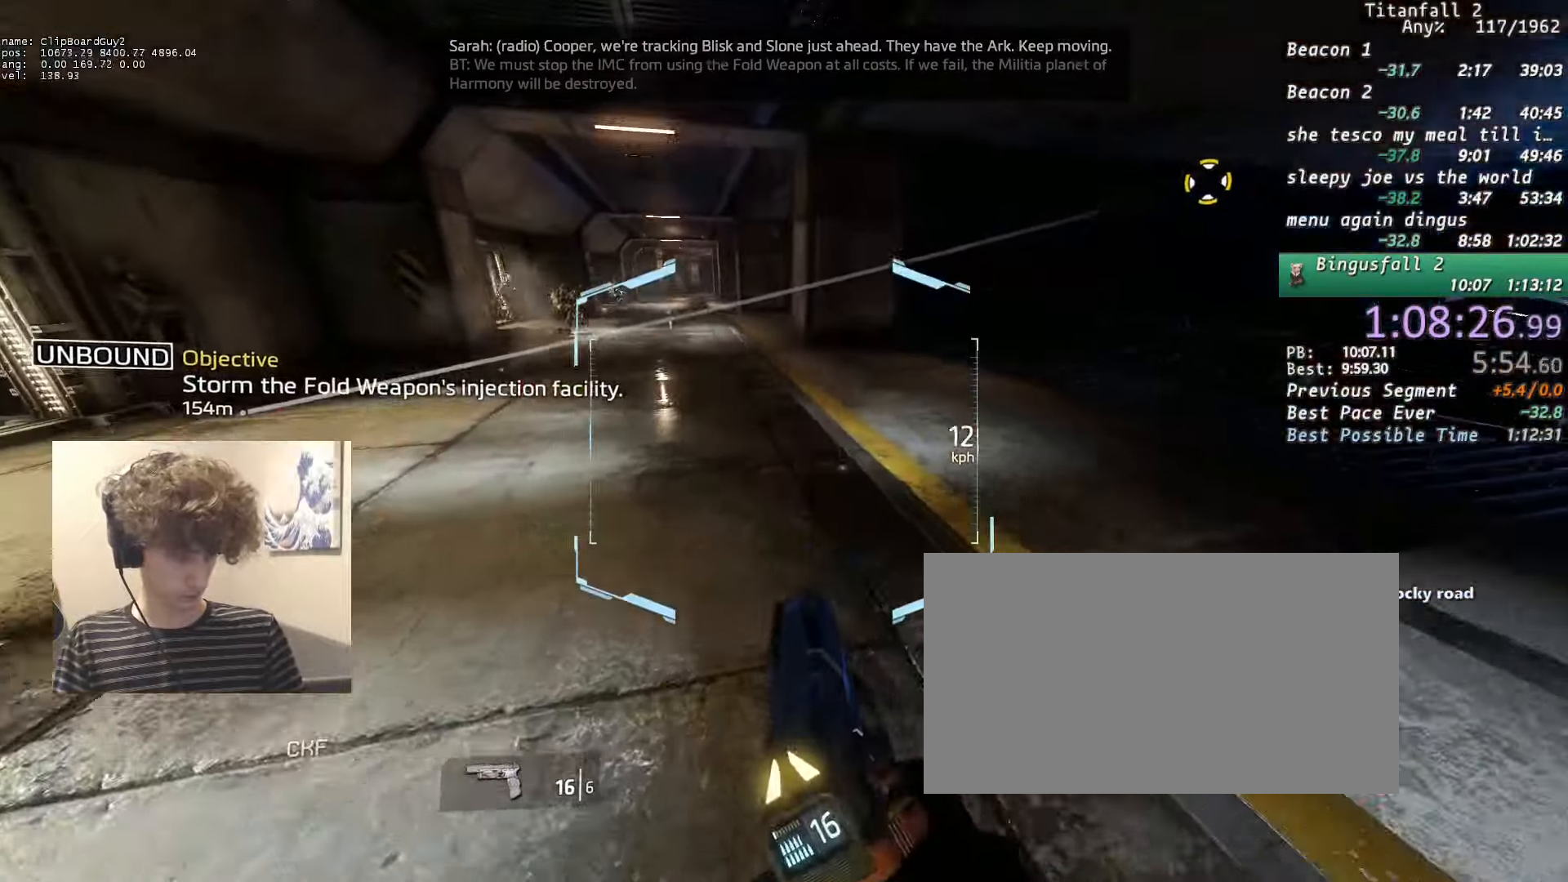
{"keys": ["shift", "w"], "mouse": ["mb5"], "events": [[283, "mouse_mb5", "down"]]}
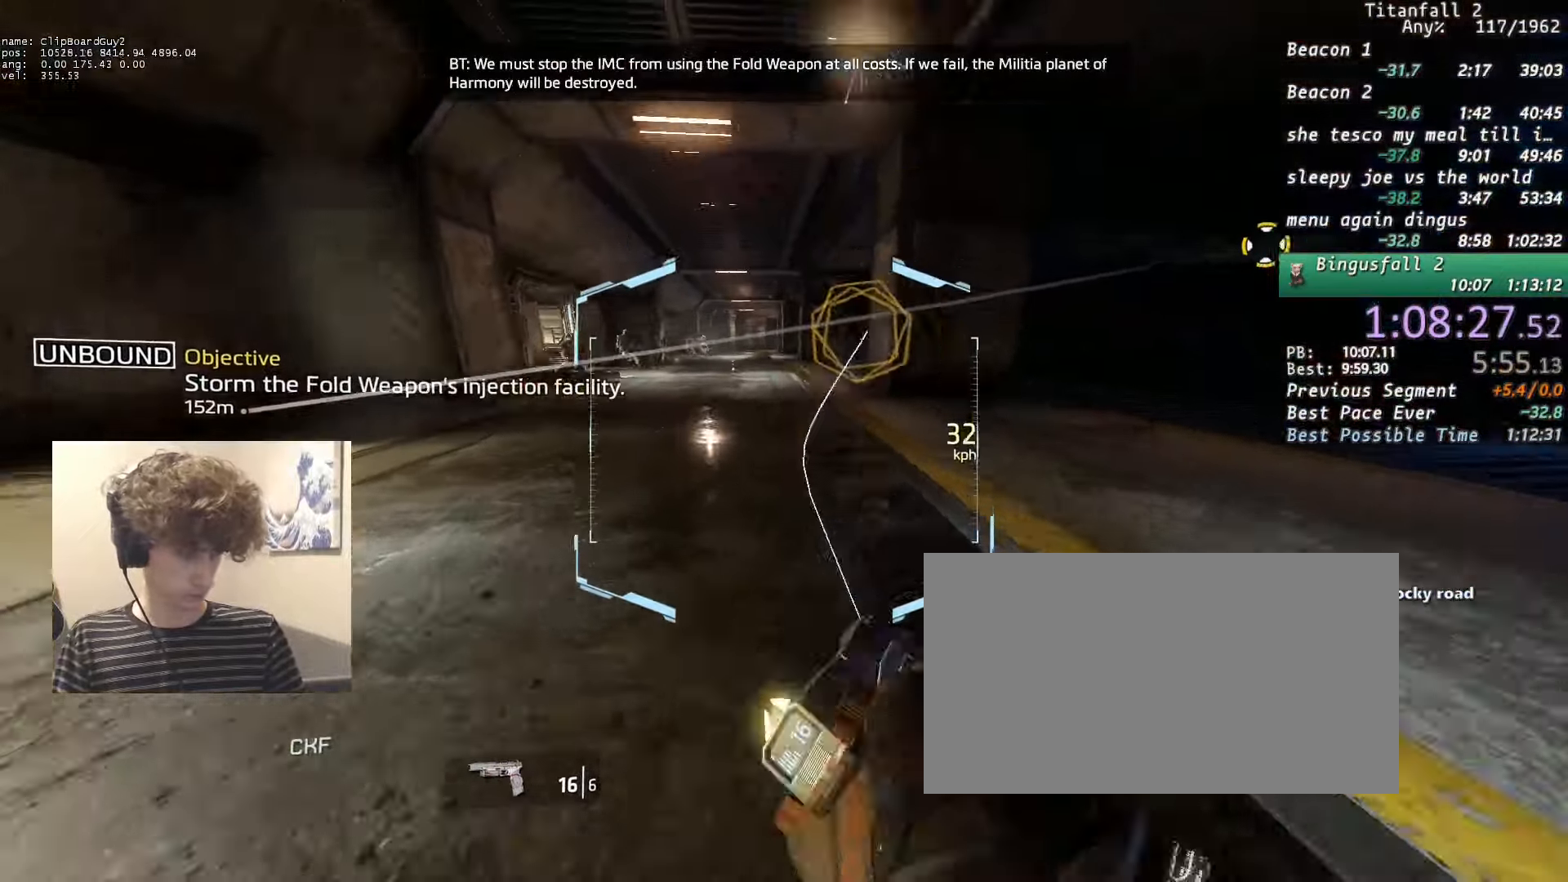
{"keys": ["d", "shift"], "mouse": [], "events": [[17, "a", "down"], [67, "d", "down"], [67, "space", "down"], [117, "mouse_mb5", "up"], [167, "a", "up"], [167, "space", "up"], [167, "w", "up"]]}
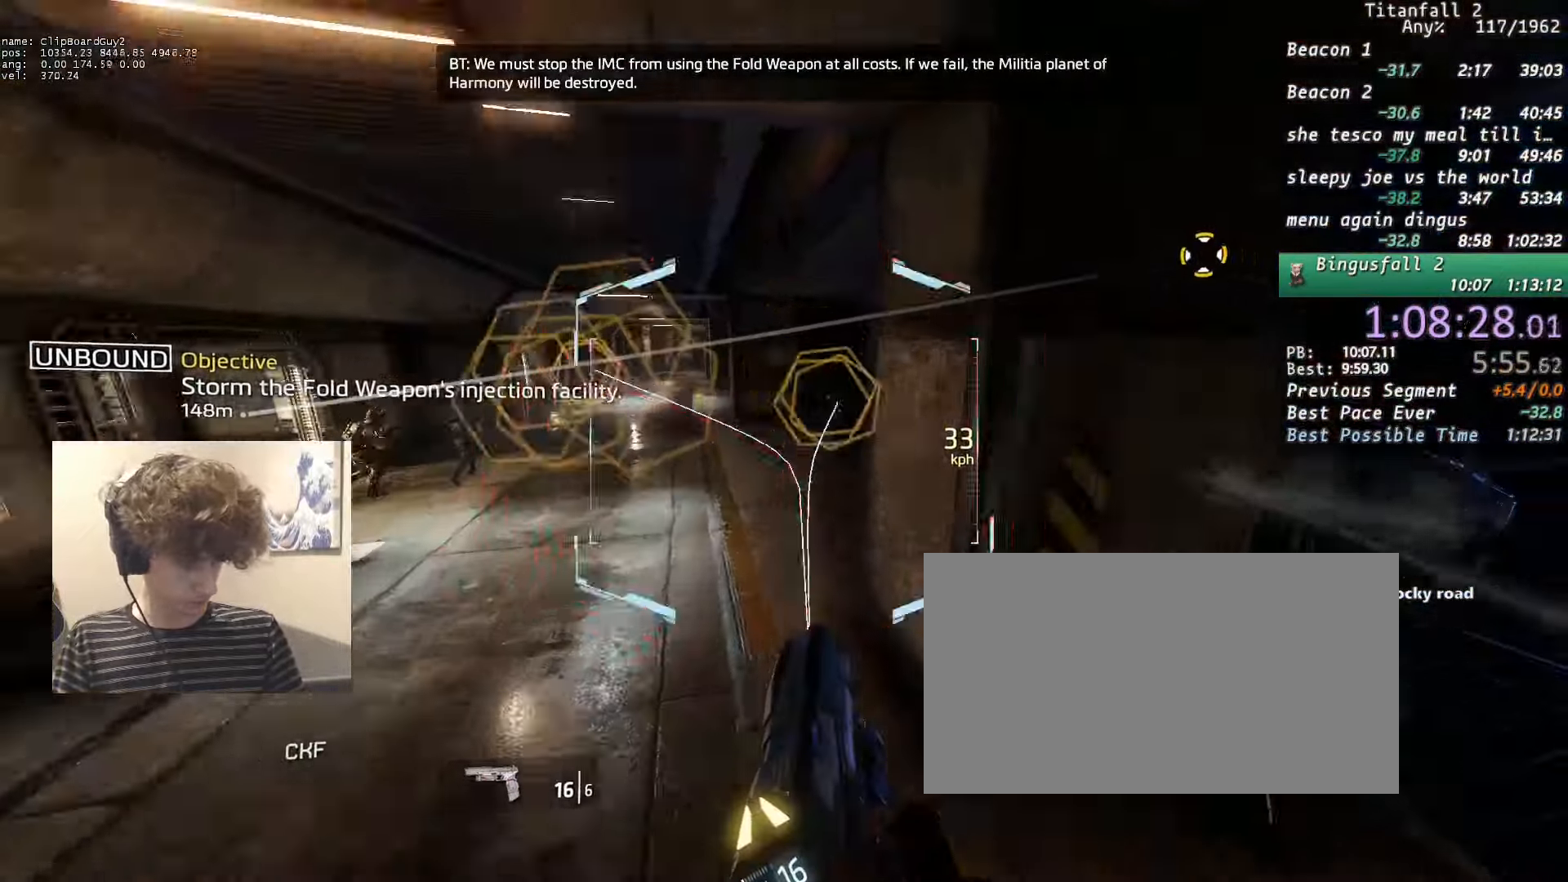
{"keys": ["d", "shift"], "mouse": ["mb5"], "events": [[183, "a", "down"], [183, "w", "down"], [367, "b", "down"], [367, "space", "down"], [417, "mouse_mb5", "down"], [450, "a", "up"], [450, "b", "up"], [450, "space", "up"], [450, "w", "up"]]}
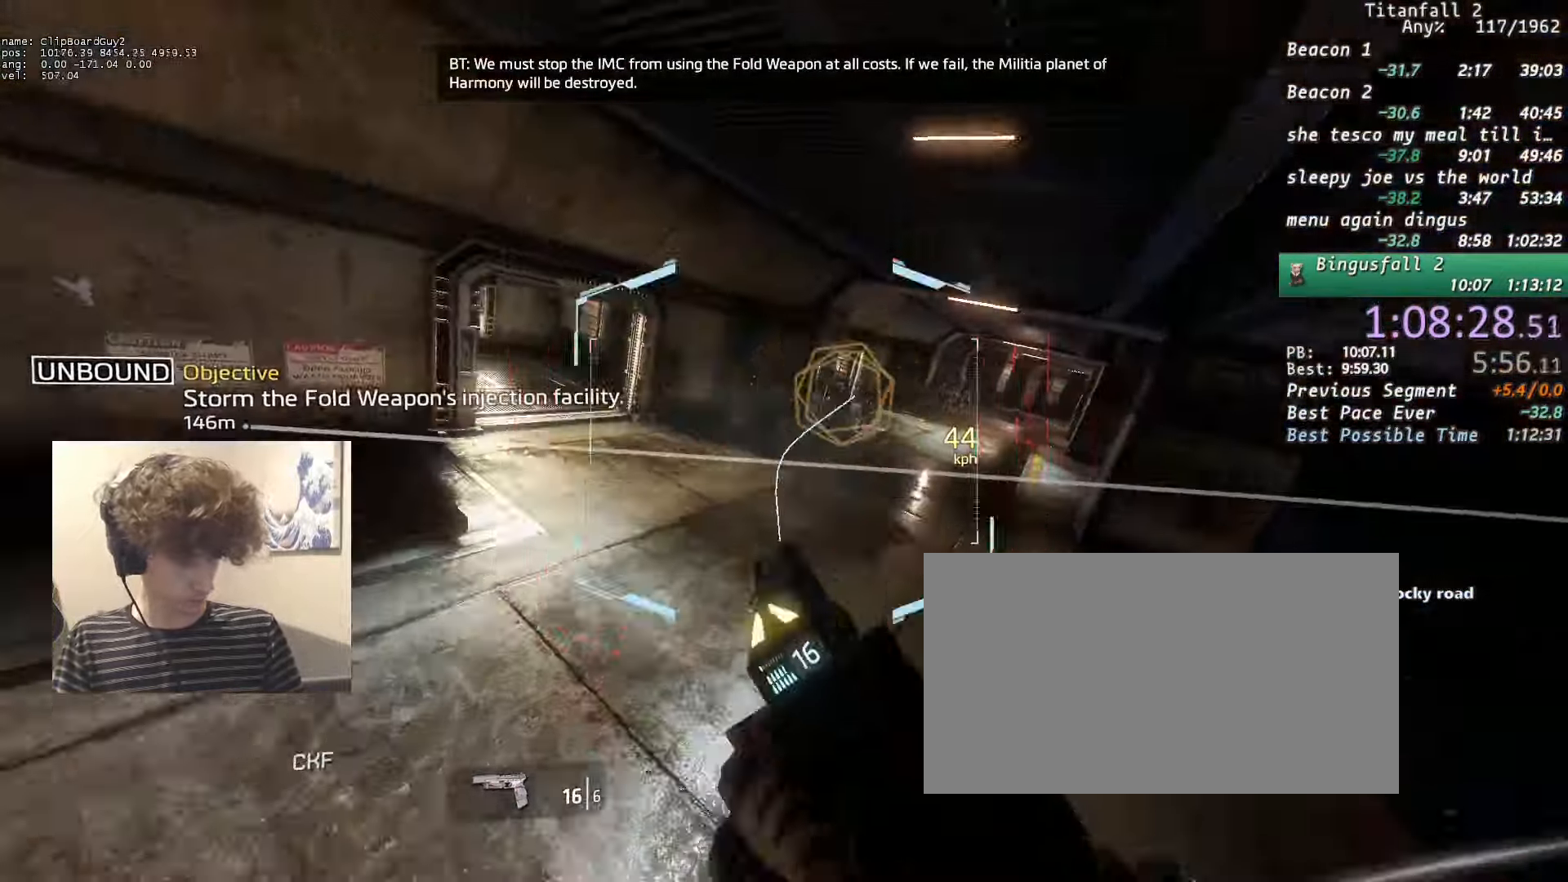
{"keys": ["d", "shift"], "mouse": ["mb5"], "events": [[183, "mouse_left", "down"], [283, "mouse_left", "up"]]}
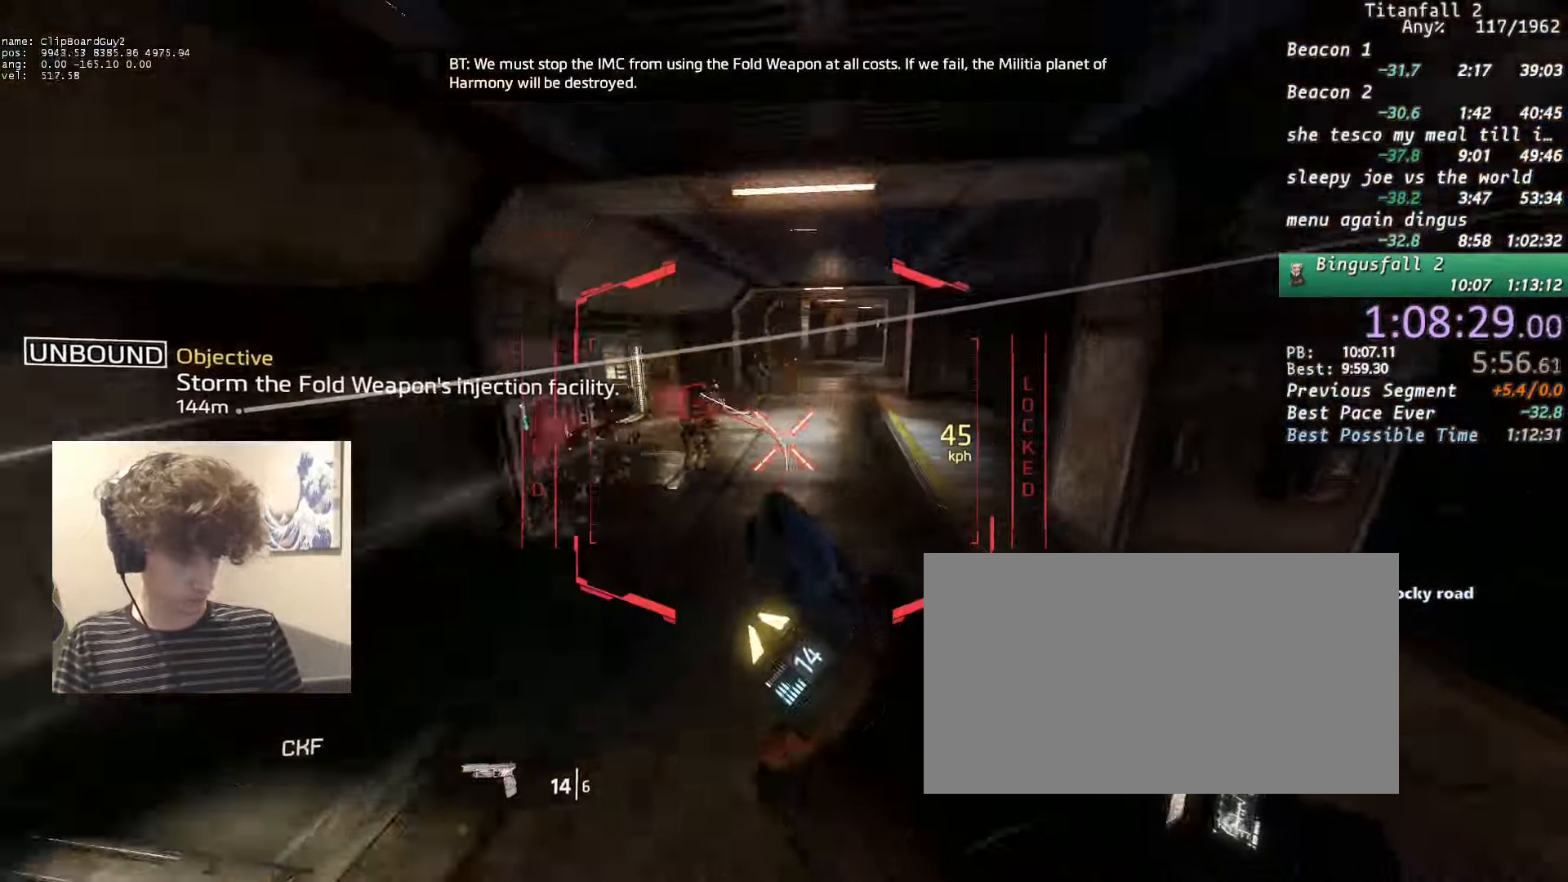
{"keys": ["a", "shift"], "mouse": ["left", "mb5"], "events": [[167, "a", "down"], [217, "space", "down"], [300, "d", "up"], [300, "space", "up"], [433, "mouse_left", "down"]]}
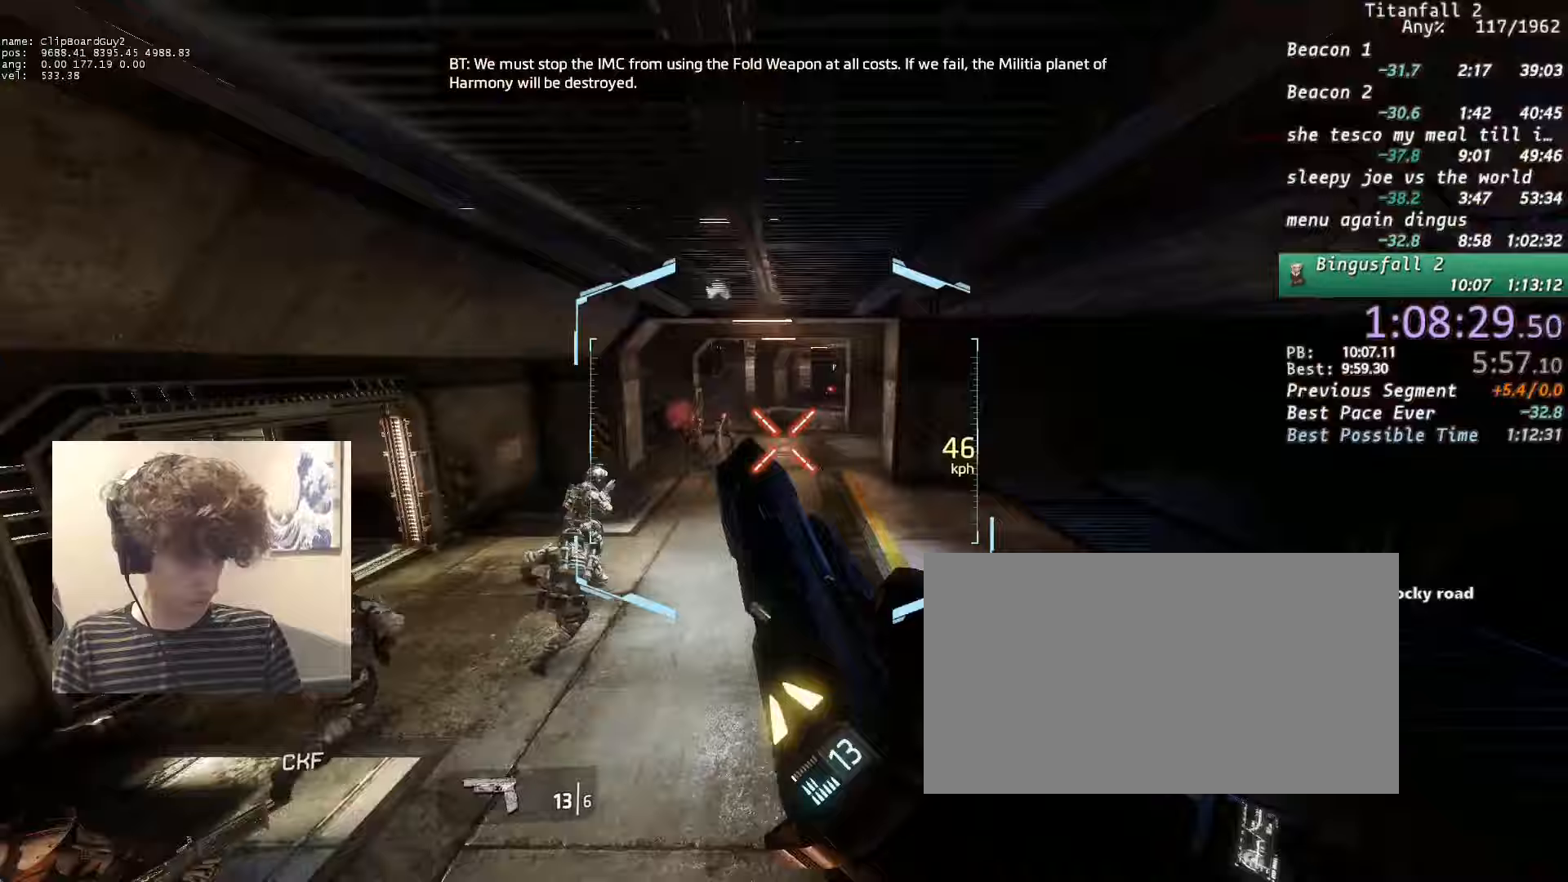
{"keys": ["d", "shift"], "mouse": ["mb5"], "events": [[33, "mouse_left", "up"], [133, "d", "down"], [133, "mouse_left", "down"], [183, "mouse_left", "up"], [217, "a", "up"], [267, "mouse_left", "down"], [367, "mouse_left", "up"], [417, "mouse_left", "down"], [500, "mouse_left", "up"]]}
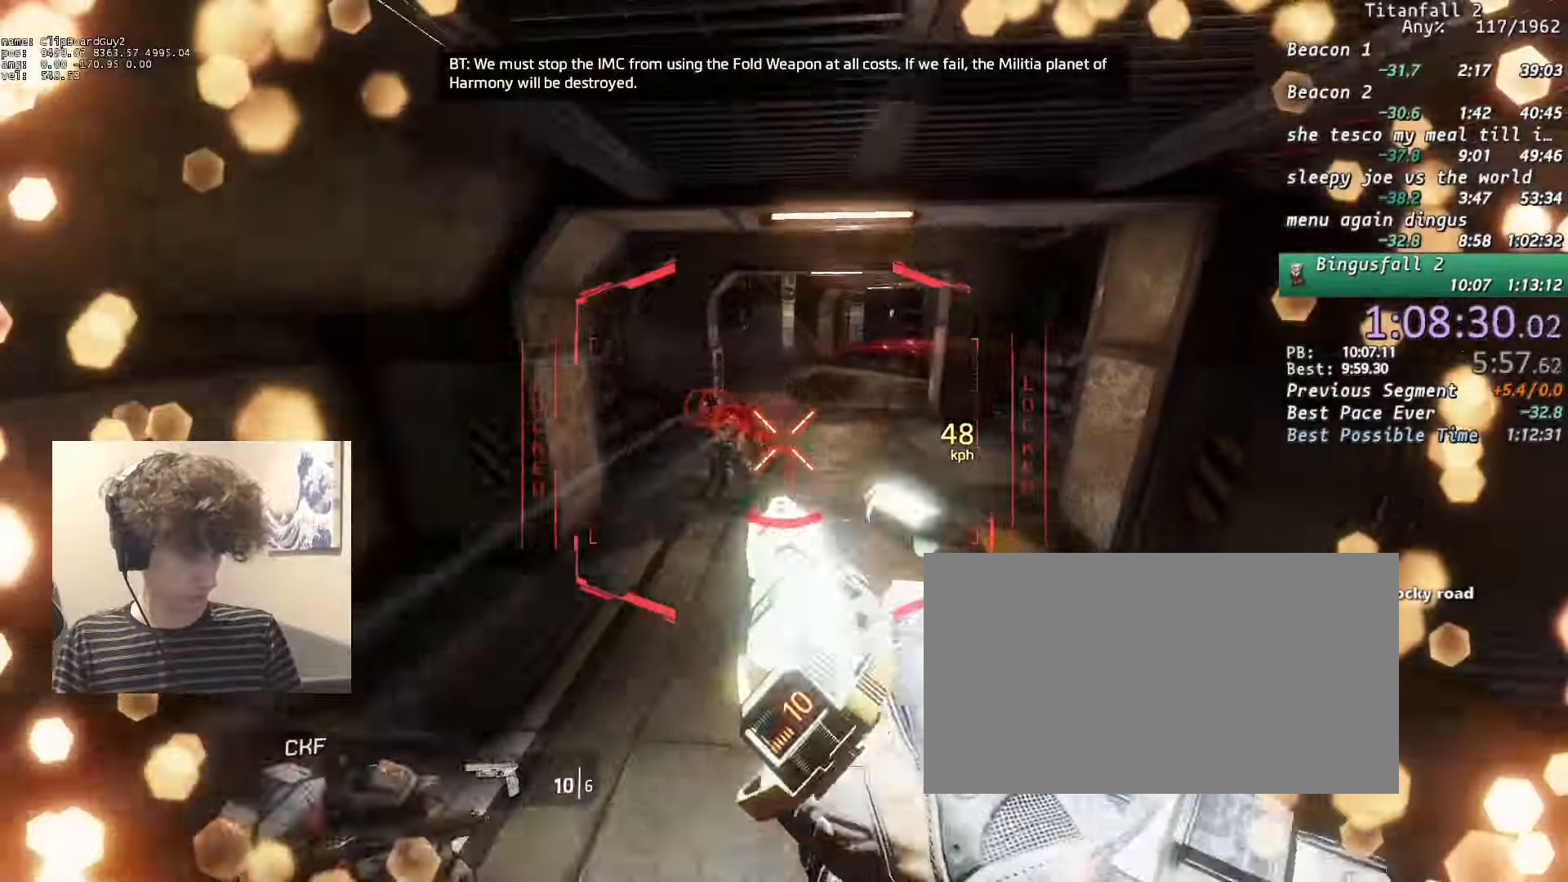
{"keys": ["a", "shift", "space"], "mouse": ["mb5"], "events": [[50, "mouse_left", "down"], [150, "mouse_left", "up"], [233, "a", "down"], [233, "mouse_left", "down"], [283, "d", "up"], [333, "mouse_left", "up"], [467, "space", "down"]]}
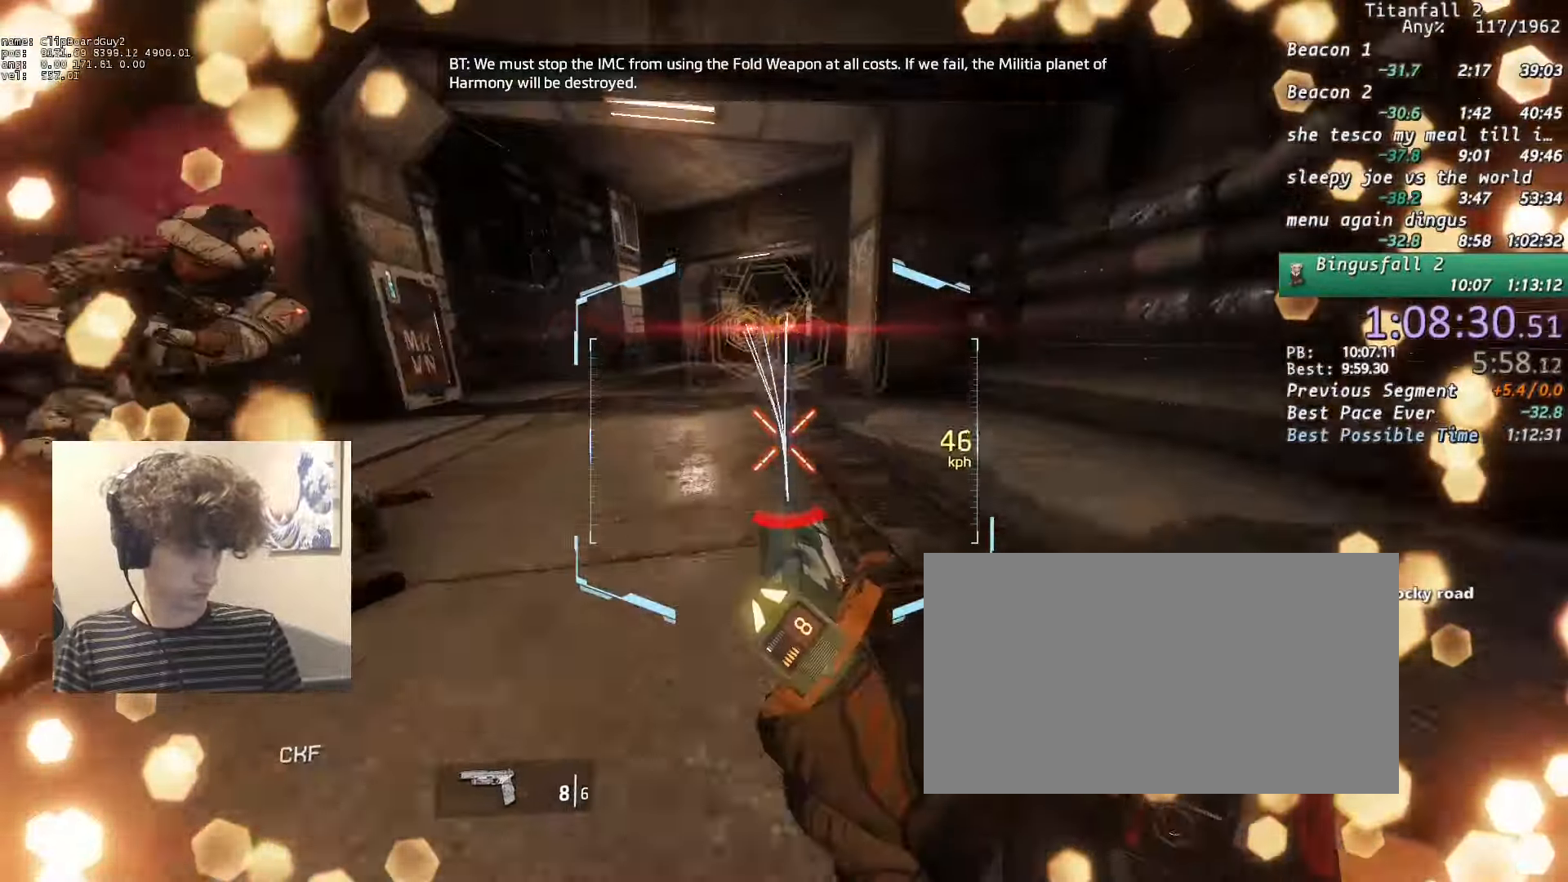
{"keys": ["d", "shift"], "mouse": ["mb5"], "events": [[17, "space", "up"], [400, "d", "down"], [483, "a", "up"]]}
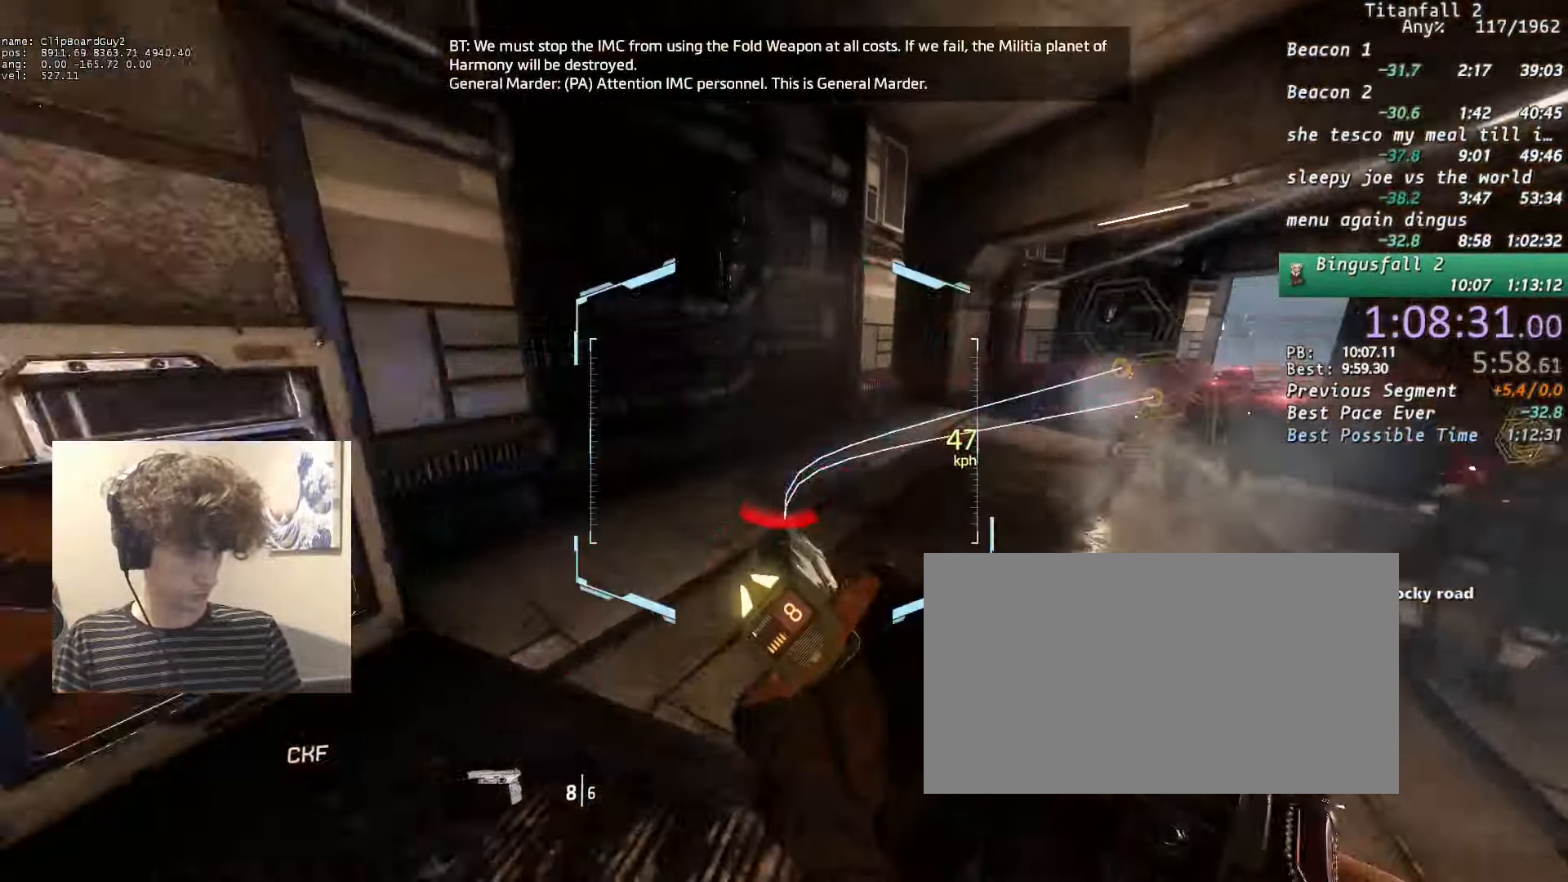
{"keys": ["d", "shift"], "mouse": ["mb5"], "events": [[367, "space", "down"], [417, "space", "up"]]}
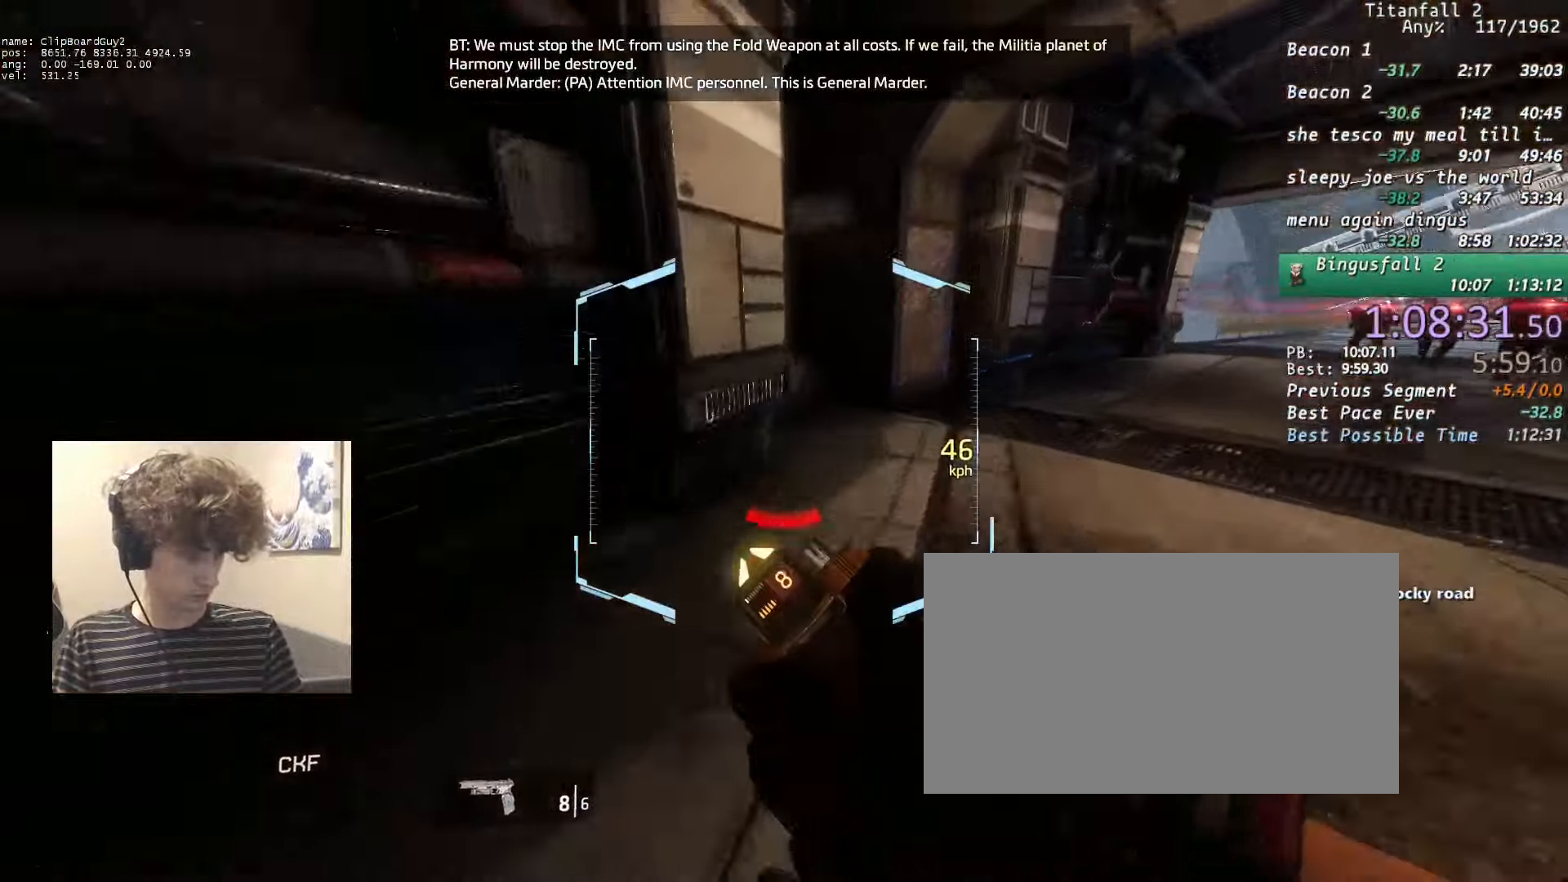
{"keys": ["d", "shift"], "mouse": ["mb5"], "events": [[50, "w", "down"], [100, "w", "up"], [150, "shift", "up"], [150, "w", "down"], [233, "shift", "down"], [233, "w", "up"]]}
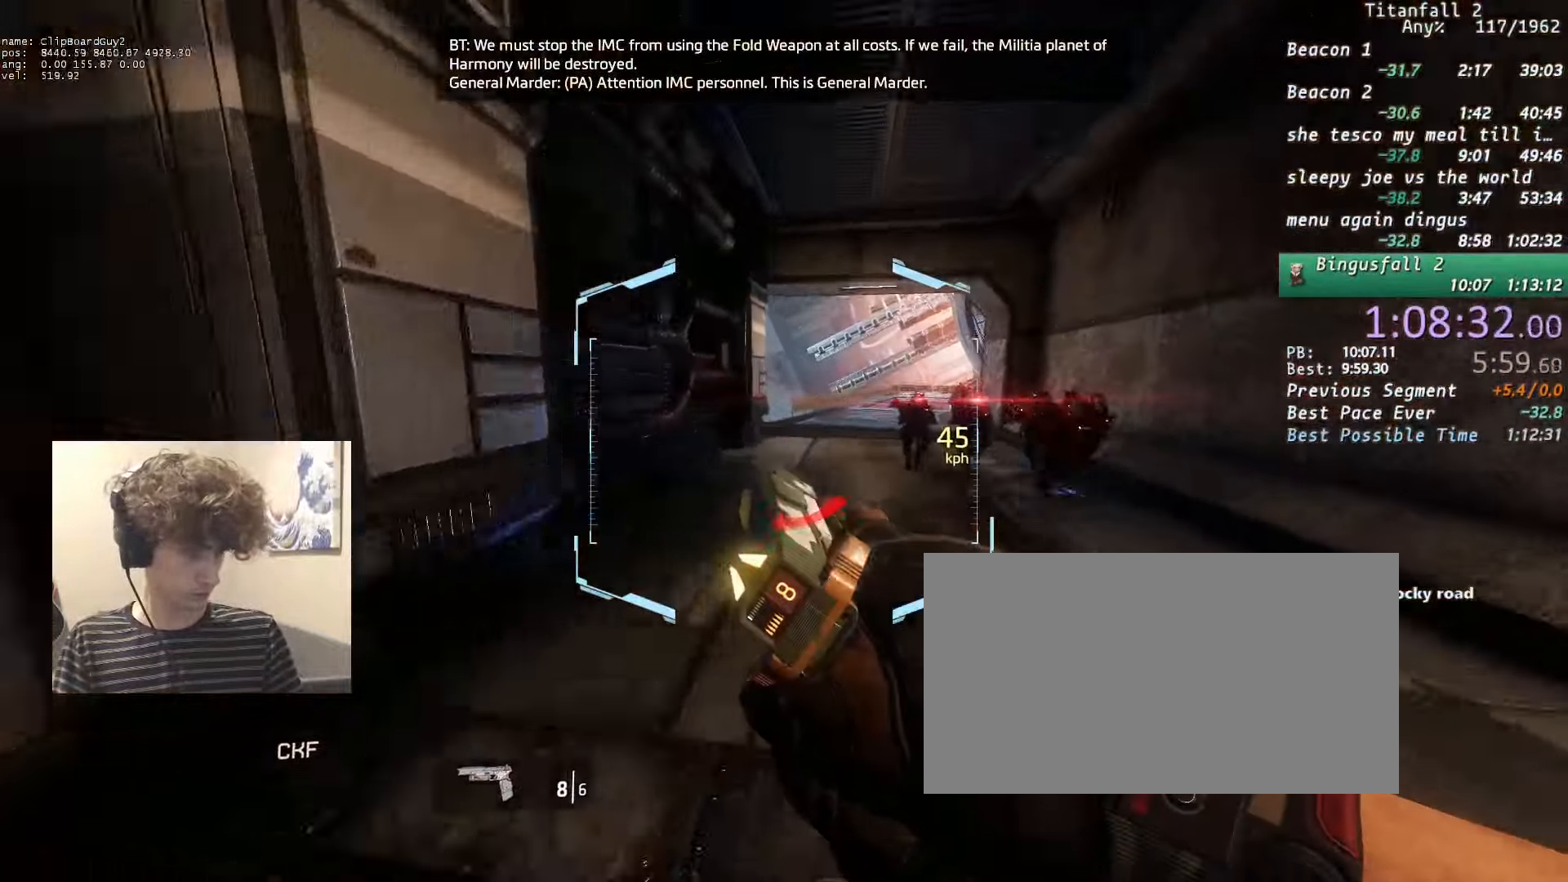
{"keys": ["a", "shift"], "mouse": [], "events": [[67, "a", "down"], [67, "space", "down"], [167, "d", "up"], [167, "mouse_mb5", "up"], [167, "space", "up"]]}
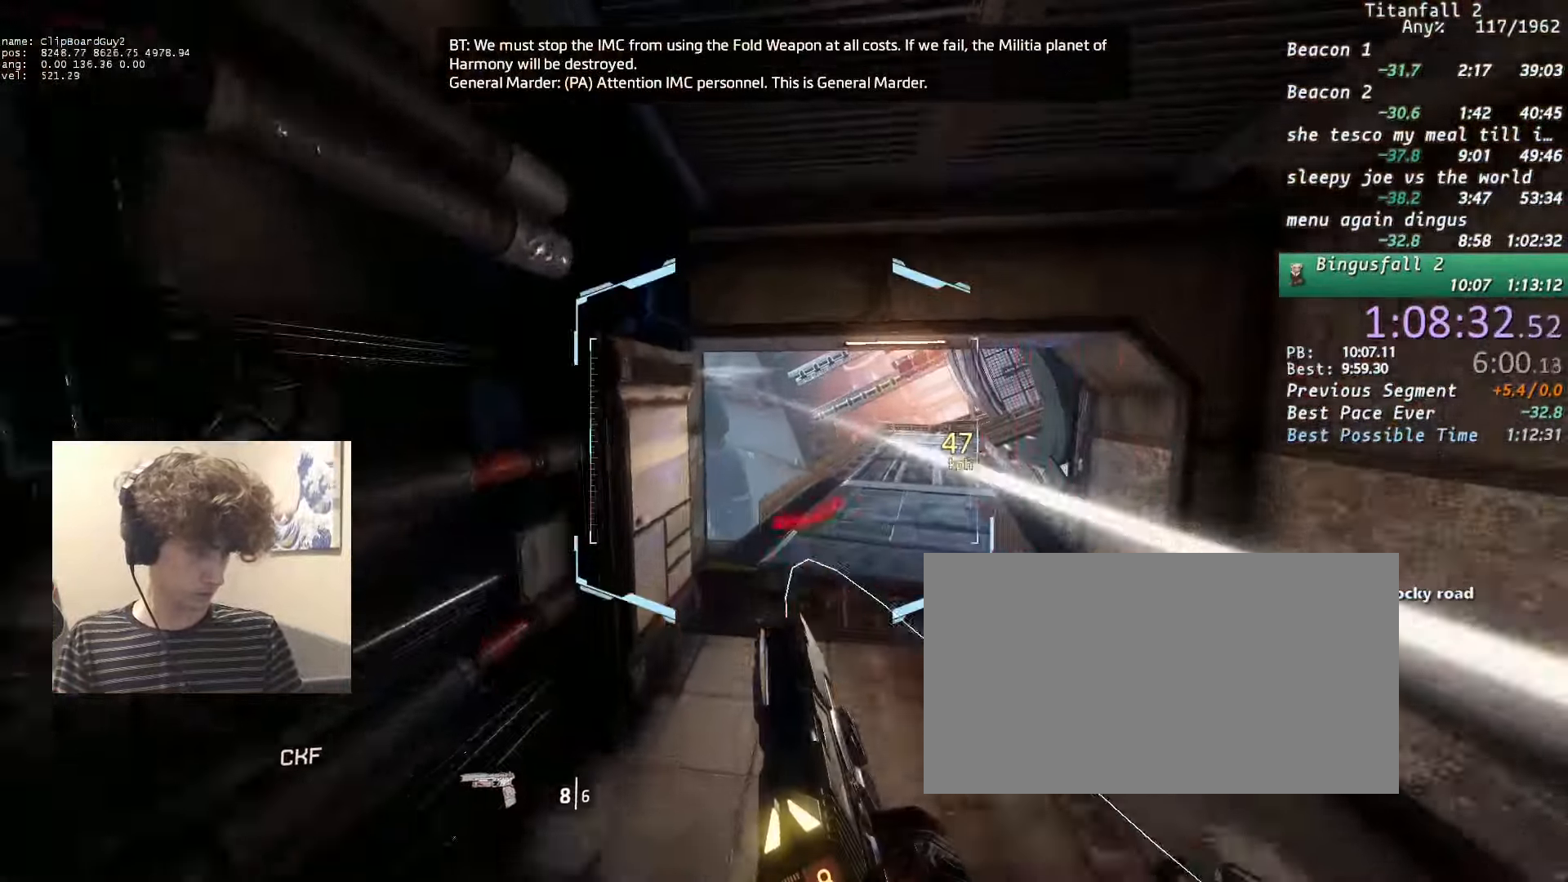
{"keys": ["a", "b", "shift", "space"], "mouse": ["mb5"], "events": [[267, "d", "down"], [267, "w", "down"], [450, "b", "down"], [450, "mouse_mb5", "down"], [450, "space", "down"], [500, "d", "up"], [500, "w", "up"]]}
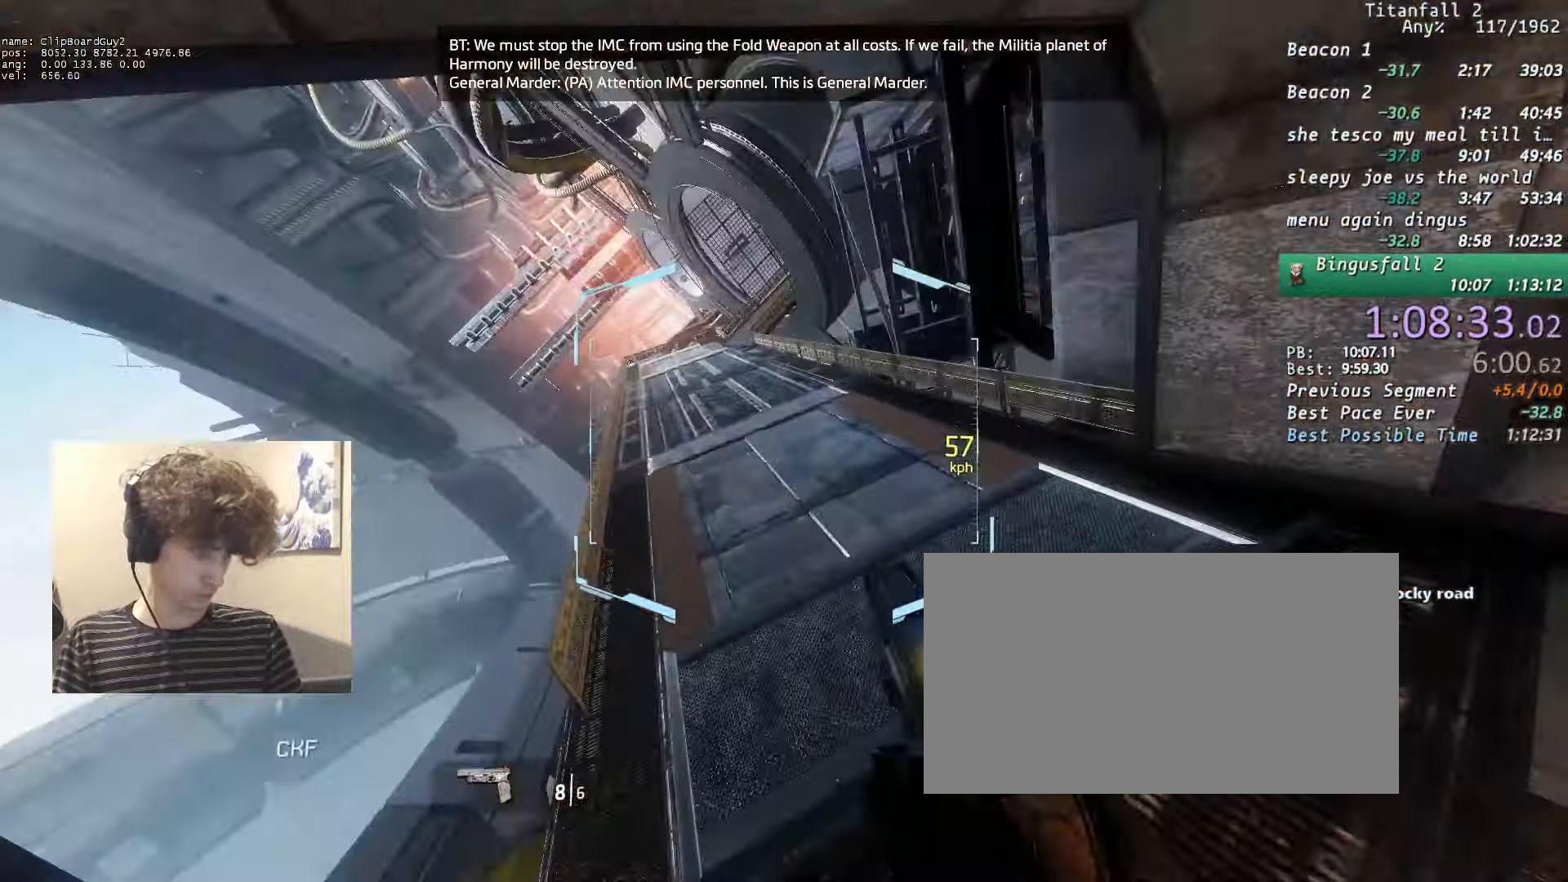
{"keys": ["d", "shift"], "mouse": ["mb5"], "events": [[50, "b", "up"], [50, "space", "up"], [433, "d", "down"], [467, "a", "up"]]}